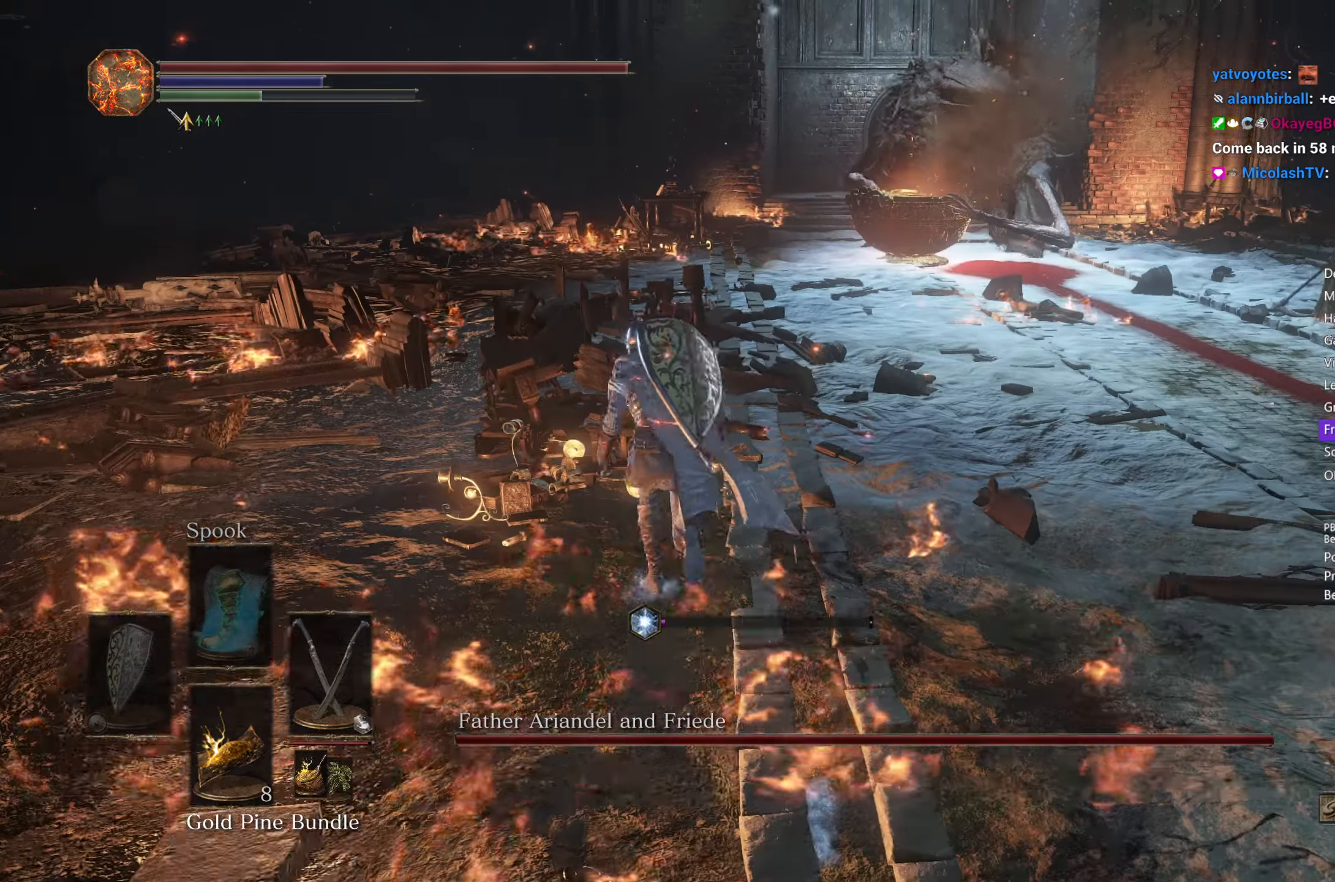
Gameplay with a controller (Xbox layout); each line is a JSON object with the inputs held at the frame after it. "events" lists button and stick changes between this image and that frame as [ms after this image, input, new state], when the widget could be followed in between. Not read: START.
{"buttons": ["B"], "left_stick": "up", "right_stick": "down-right", "events": []}
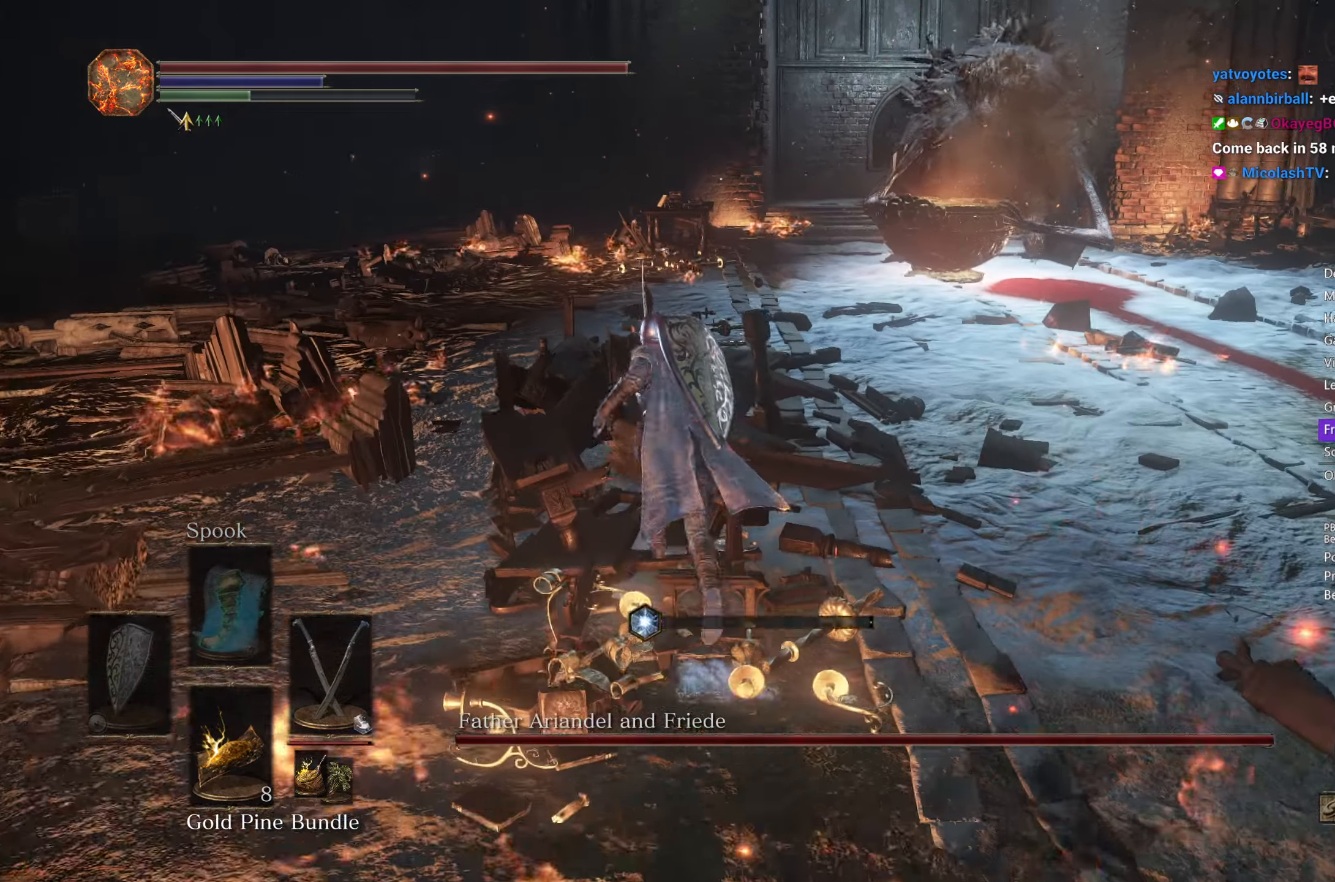
{"buttons": ["B"], "left_stick": "up", "right_stick": "down-right", "events": []}
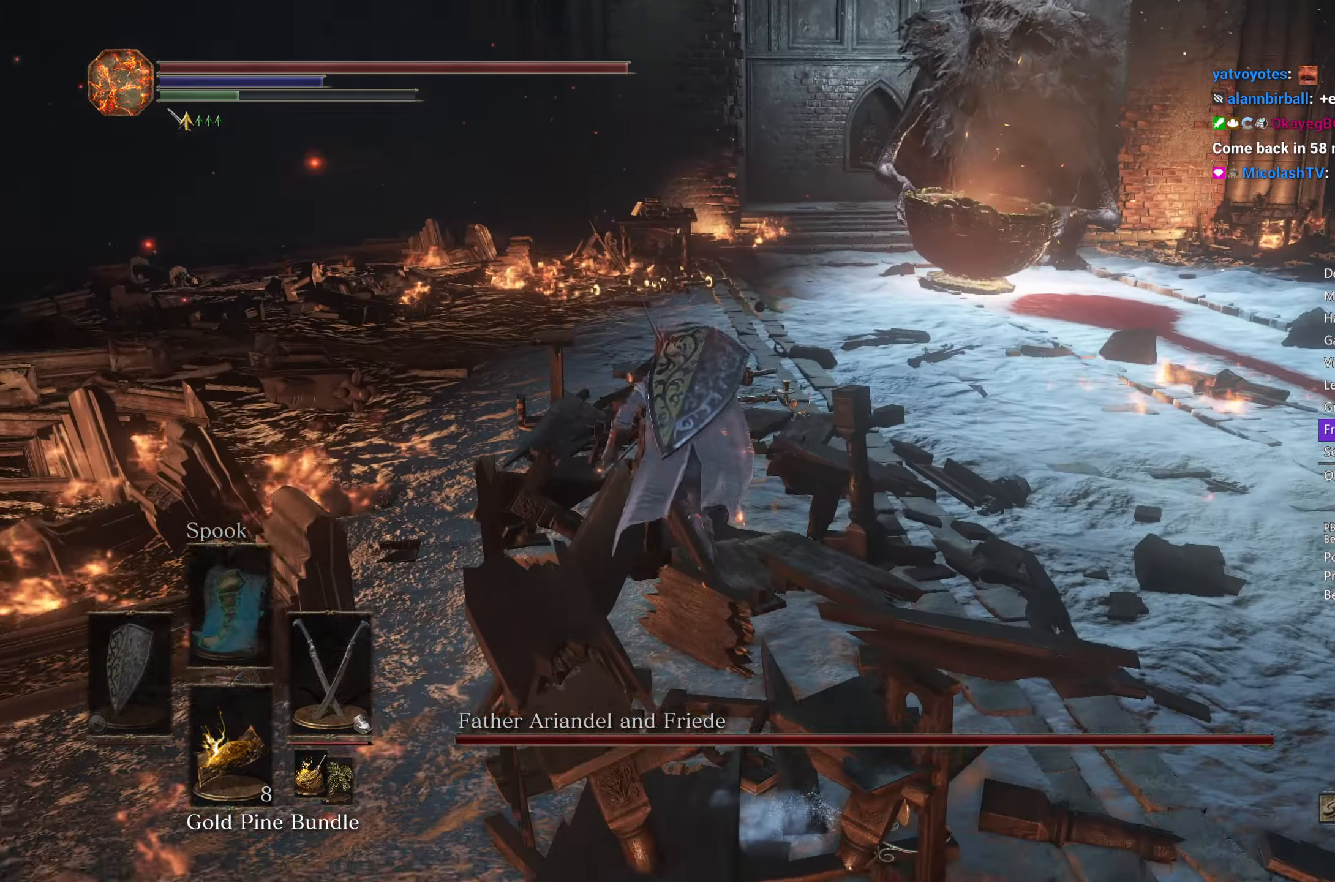
{"buttons": ["B"], "left_stick": "up", "right_stick": "down-right", "events": []}
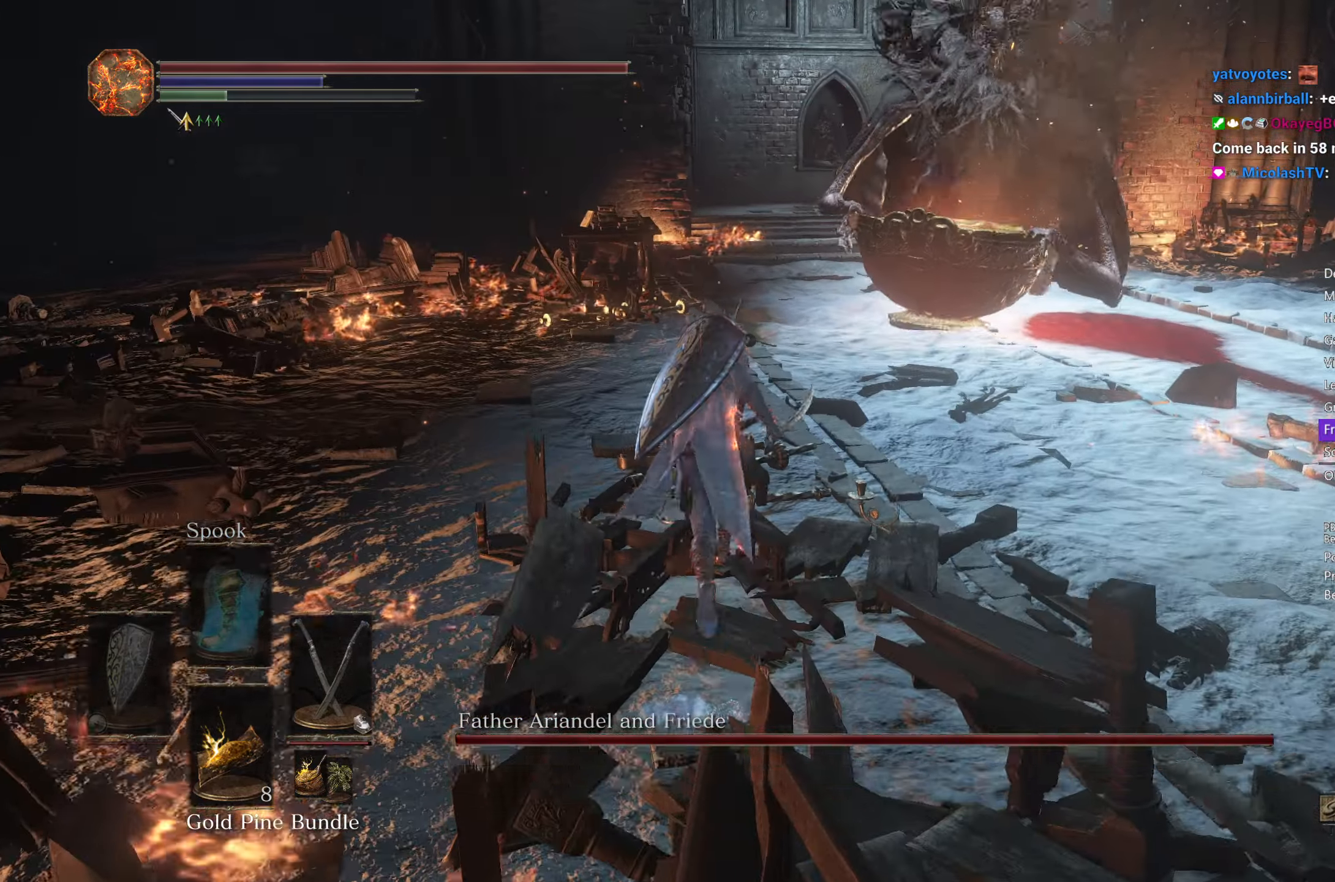
{"buttons": ["B"], "left_stick": "up", "right_stick": "down-right", "events": [[150, "X", "down"], [200, "X", "up"]]}
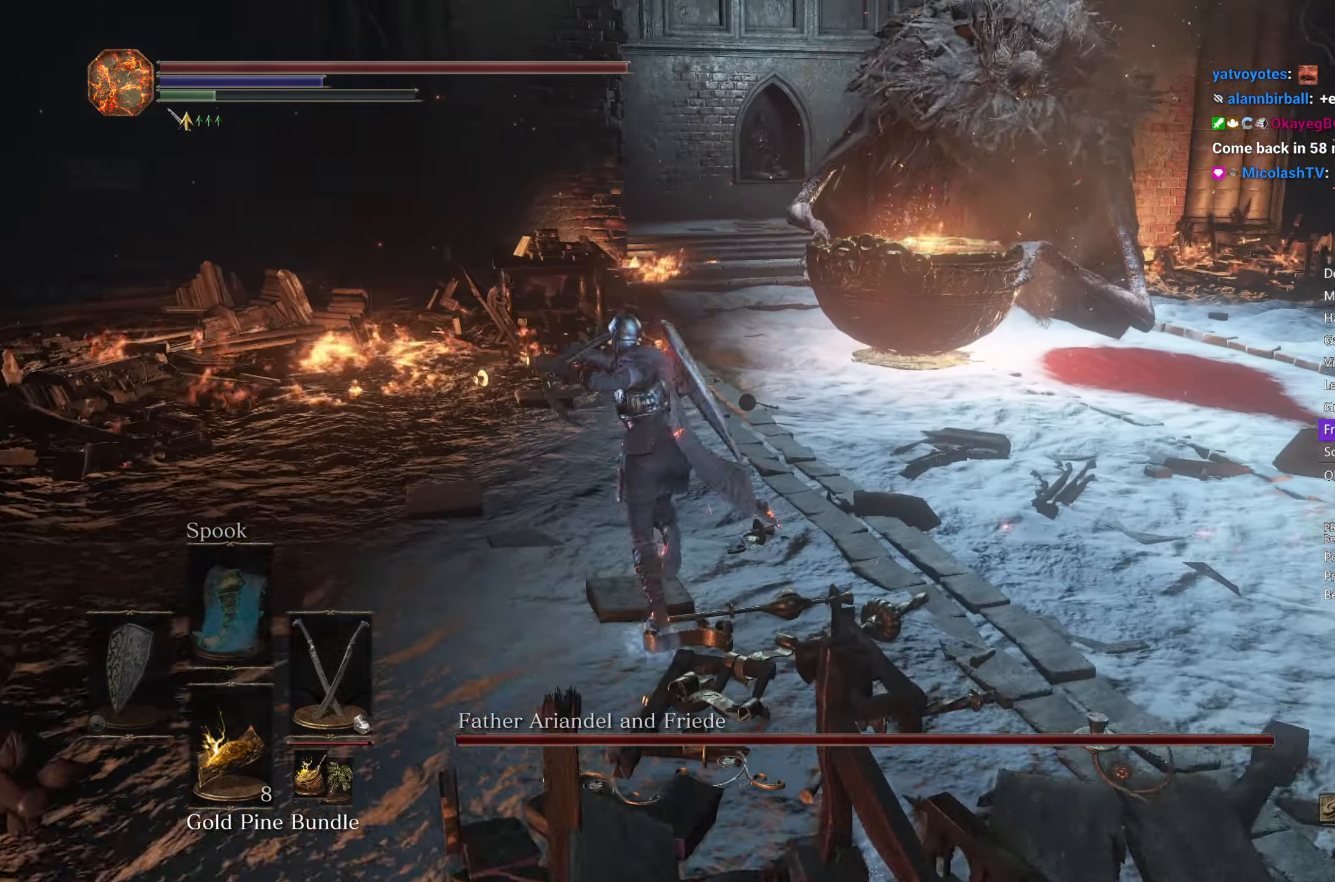
{"buttons": ["B"], "left_stick": "up-left", "right_stick": "down-right", "events": [[117, "left_stick", "up-left"]]}
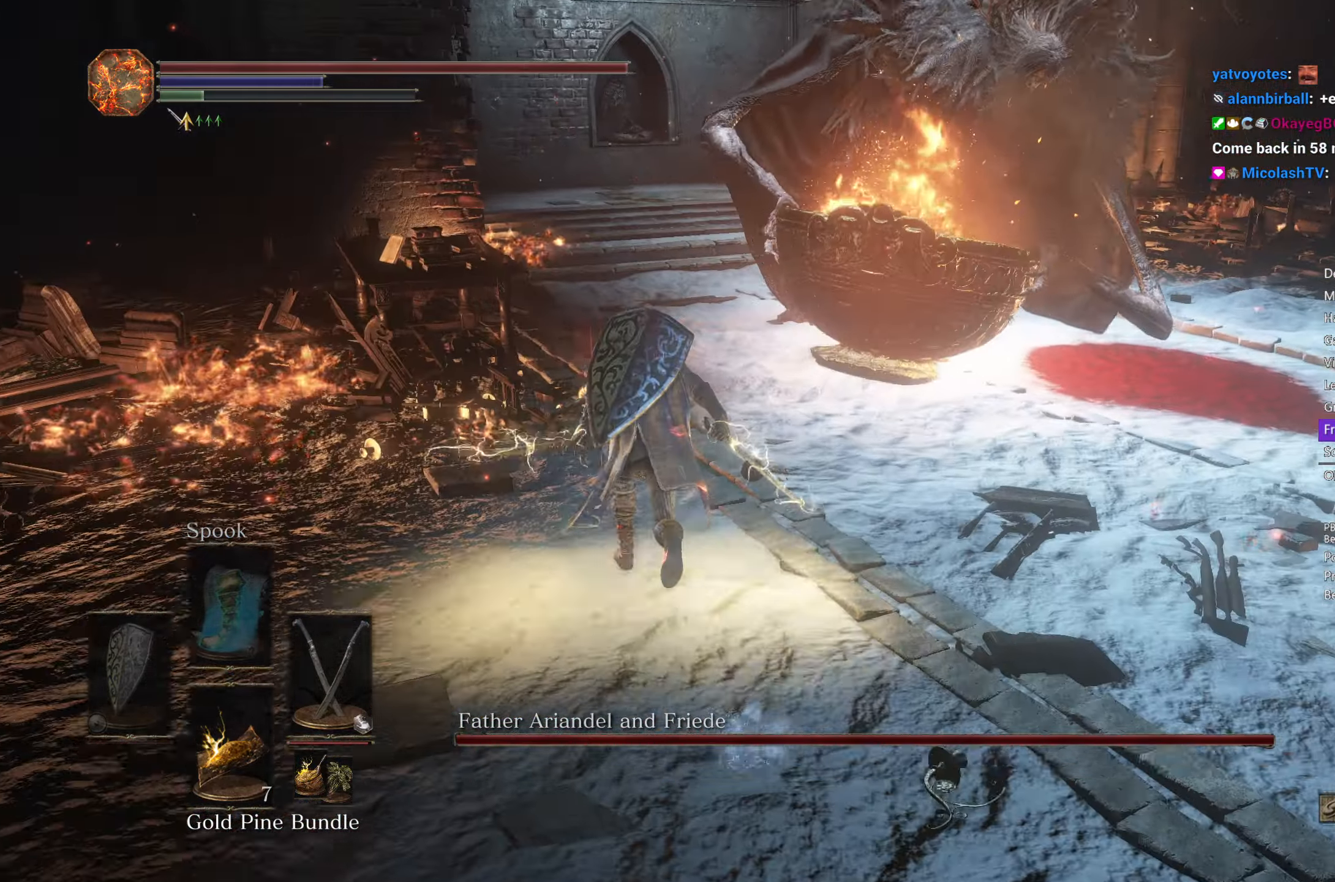
{"buttons": [], "left_stick": "up-left", "right_stick": "right", "events": [[333, "right_stick", "right"], [350, "B", "up"]]}
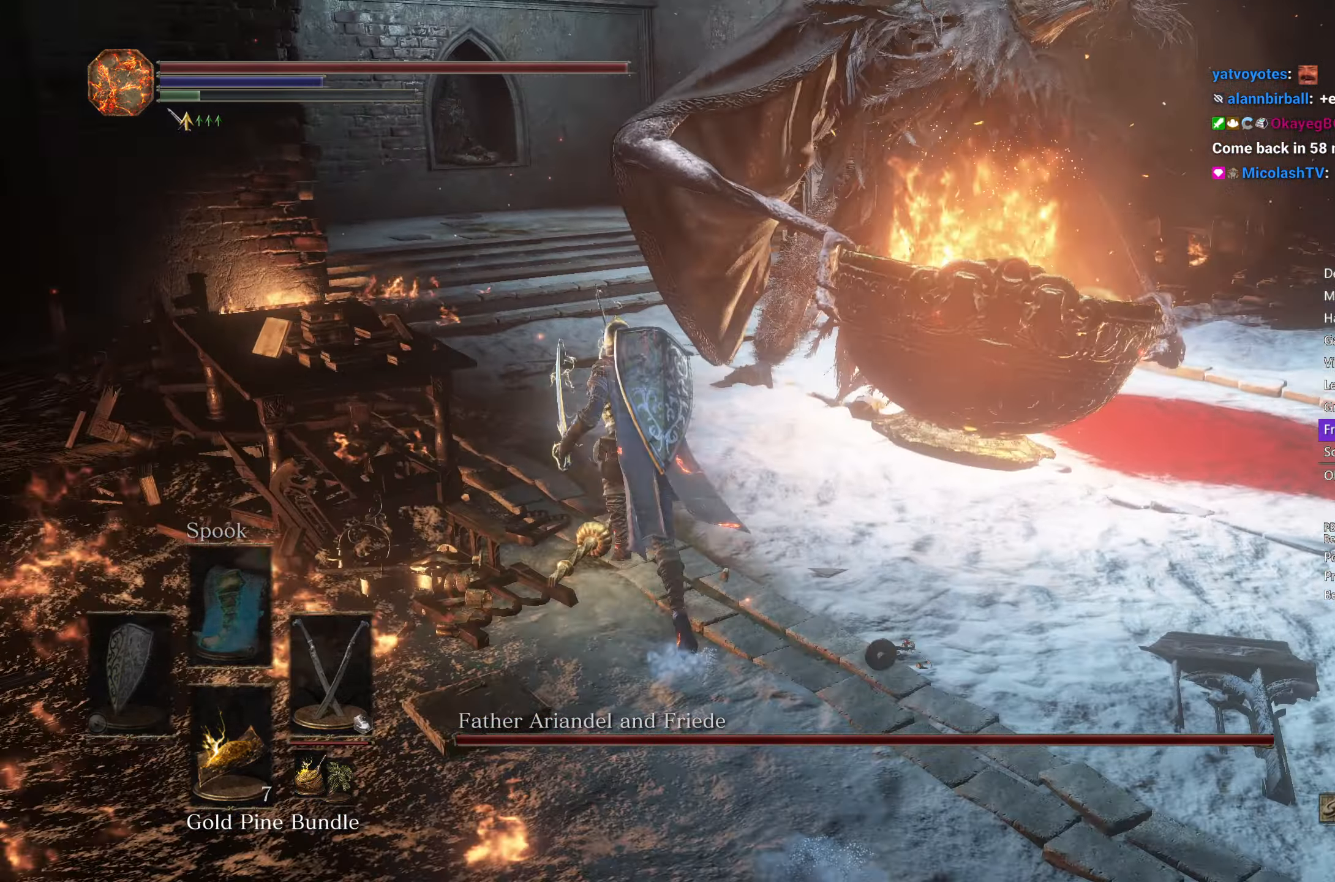
{"buttons": [], "left_stick": "up-left", "right_stick": "right", "events": []}
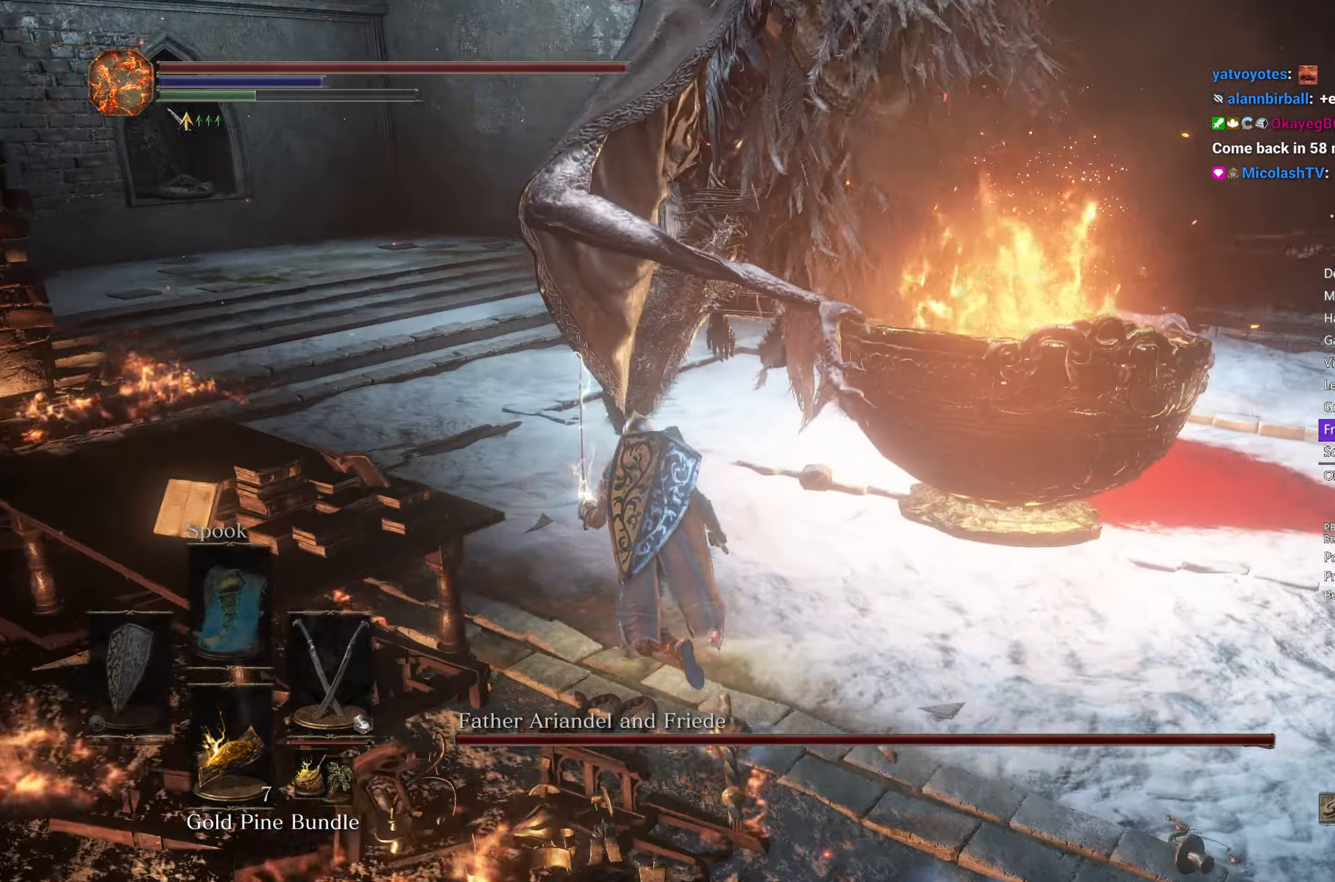
{"buttons": [], "left_stick": "up-left", "right_stick": "right", "events": []}
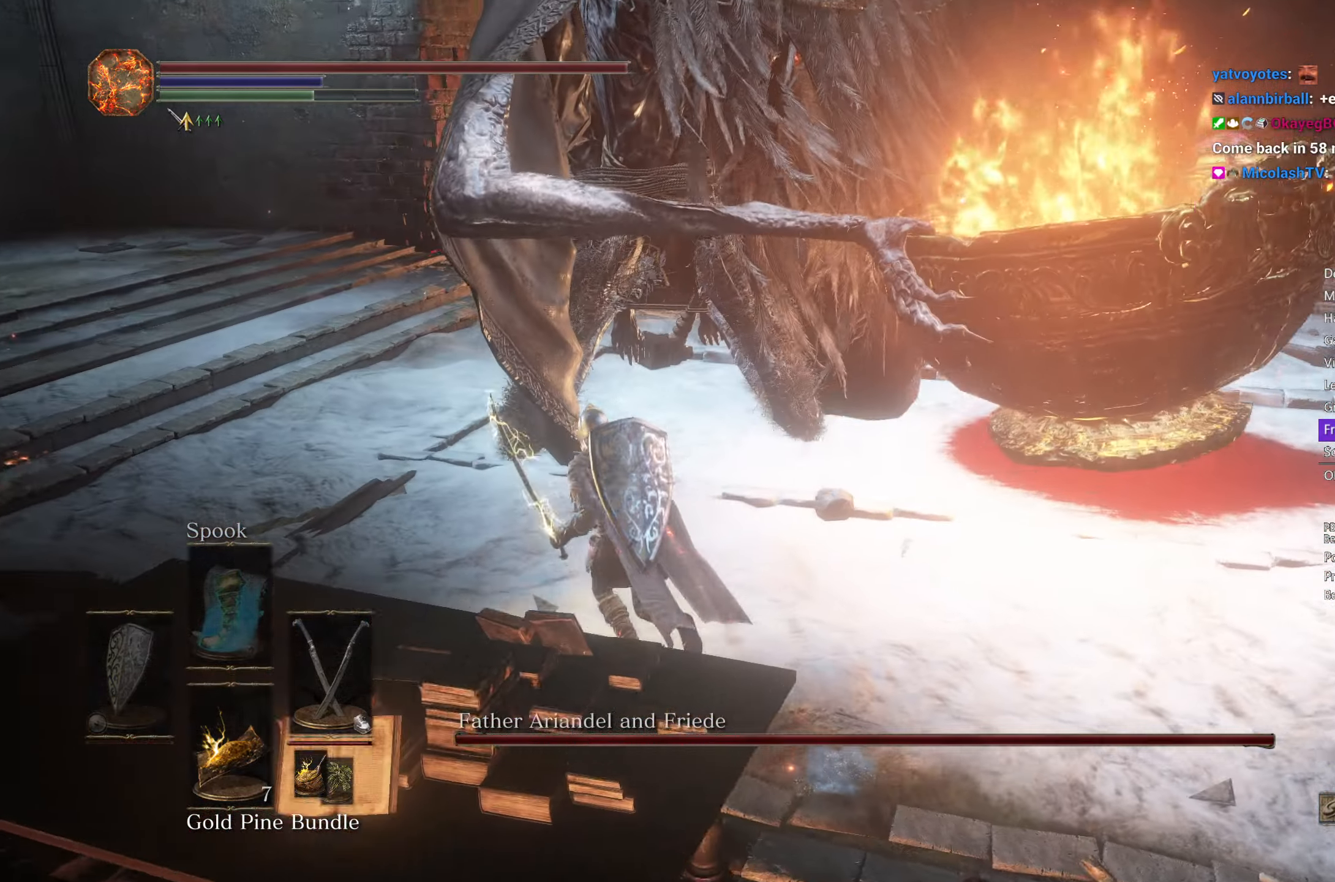
{"buttons": ["L1"], "left_stick": "up-left", "right_stick": "right", "events": [[500, "L1", "down"]]}
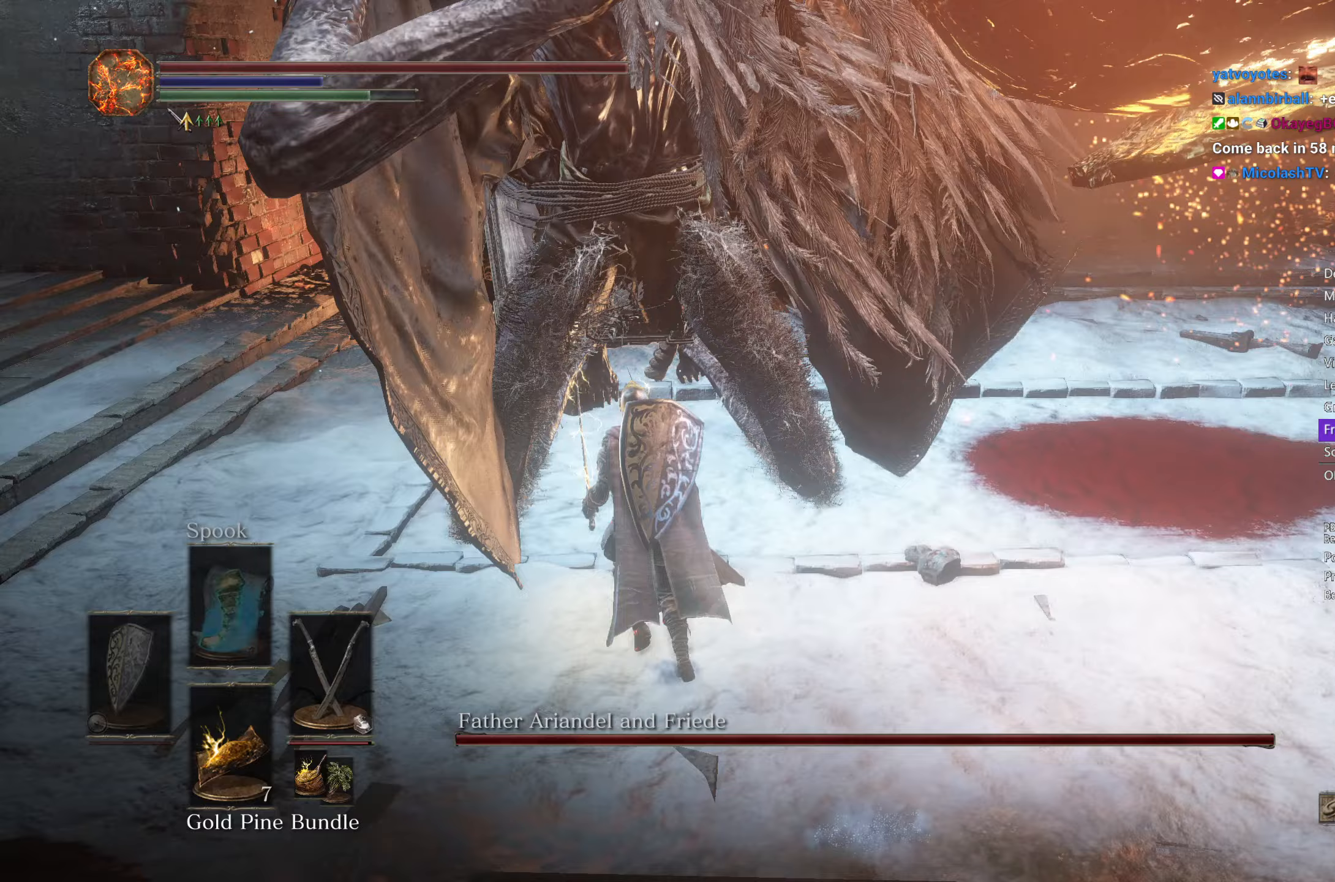
{"buttons": [], "left_stick": "up-left", "right_stick": "right", "events": [[117, "L1", "up"]]}
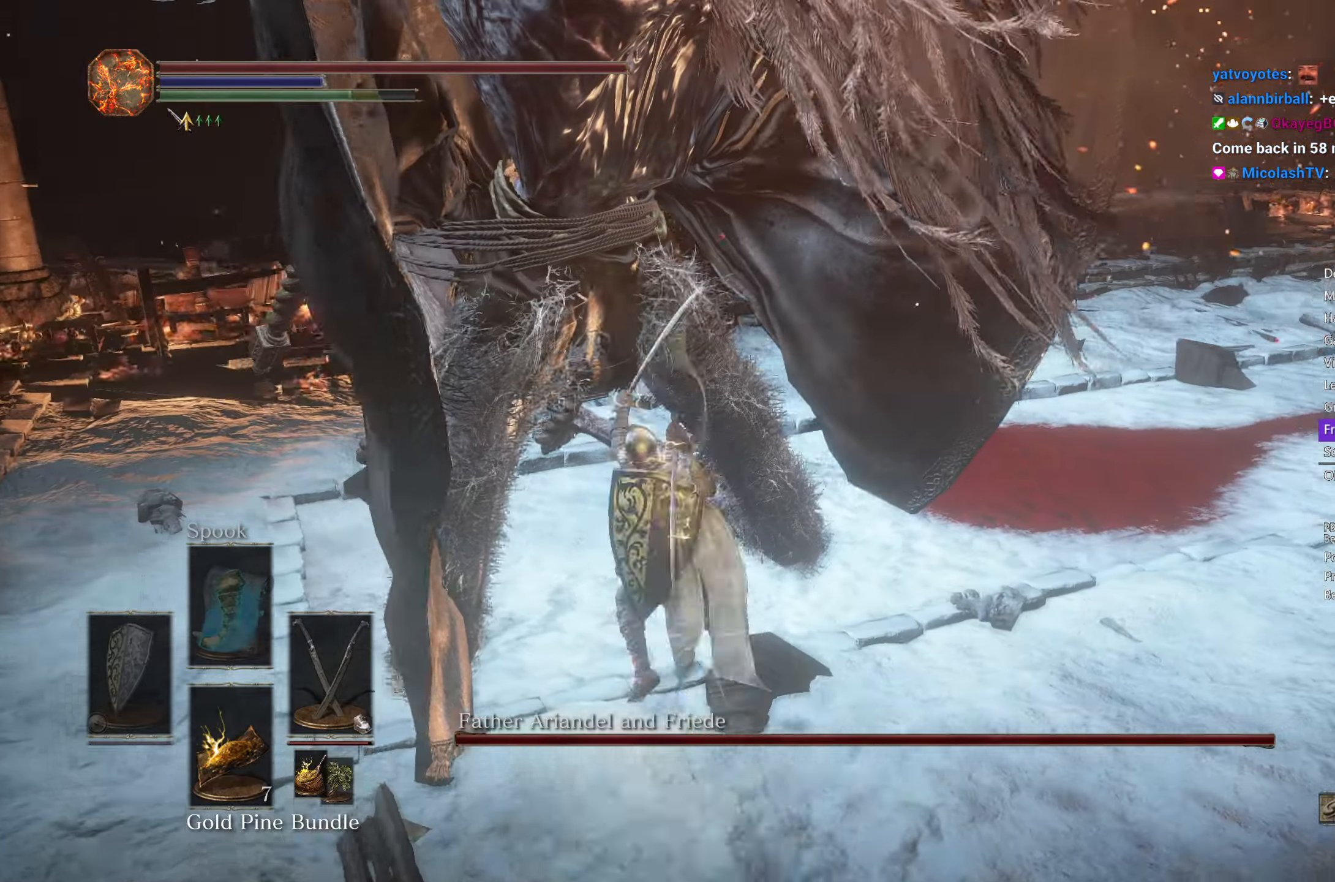
{"buttons": [], "left_stick": "up-left", "right_stick": "center", "events": [[117, "L1", "down"], [217, "L1", "up"], [267, "right_stick", "center"]]}
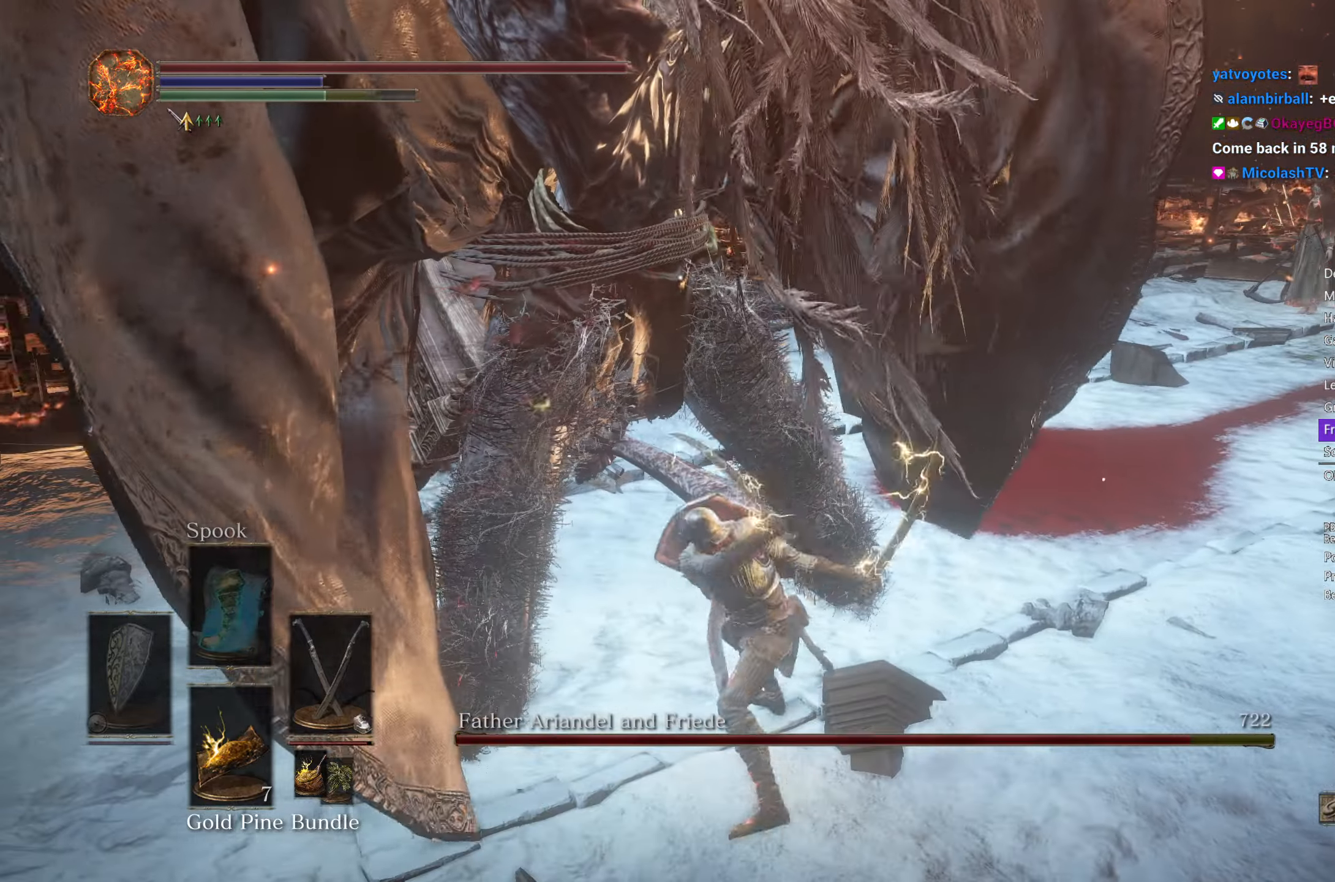
{"buttons": [], "left_stick": "up-left", "right_stick": "center", "events": [[233, "L1", "down"], [300, "right_stick", "left"], [350, "L1", "up"], [450, "right_stick", "center"]]}
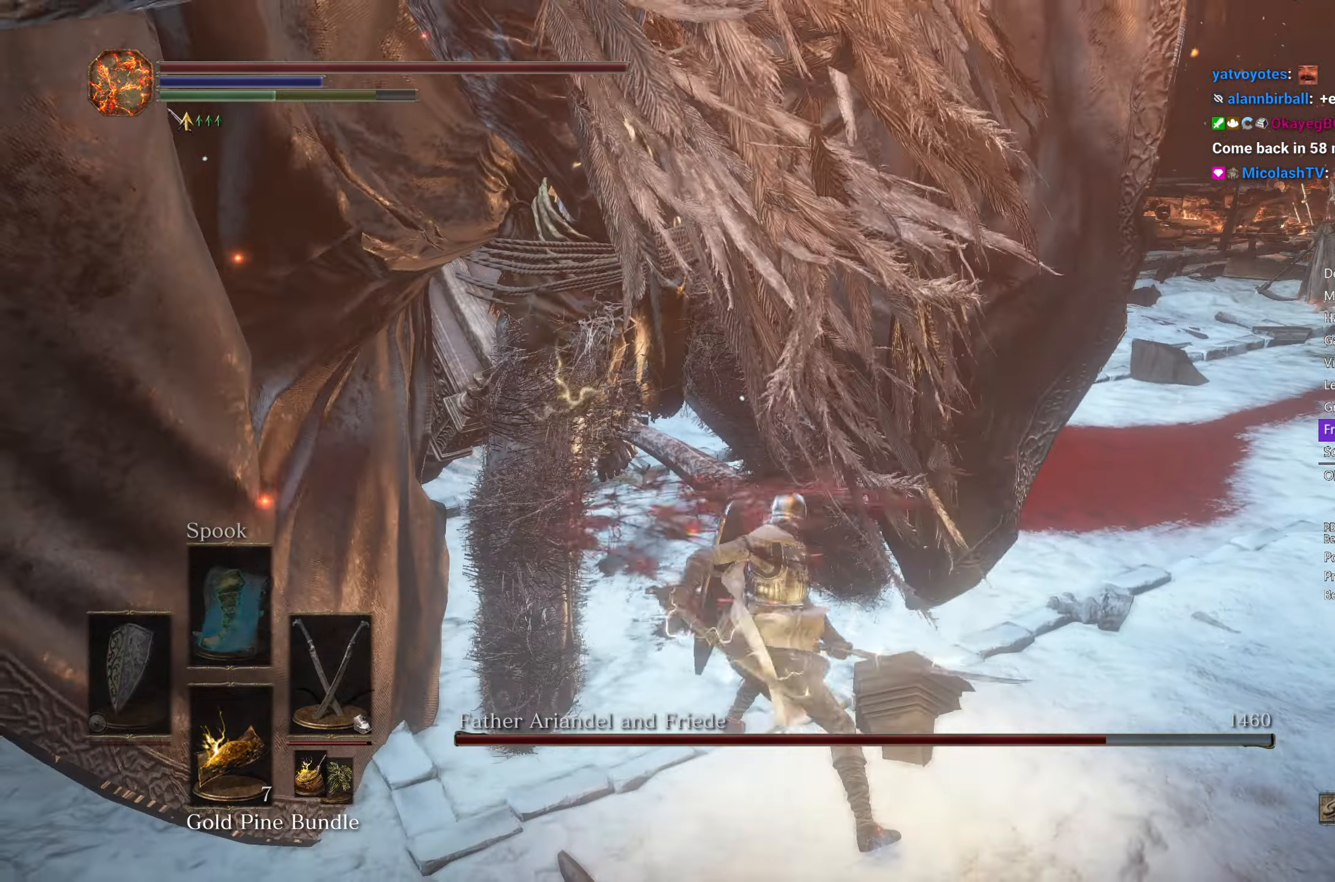
{"buttons": [], "left_stick": "up-left", "right_stick": "center", "events": [[133, "right_stick", "left"], [250, "right_stick", "center"], [450, "L1", "down"], [500, "L1", "up"]]}
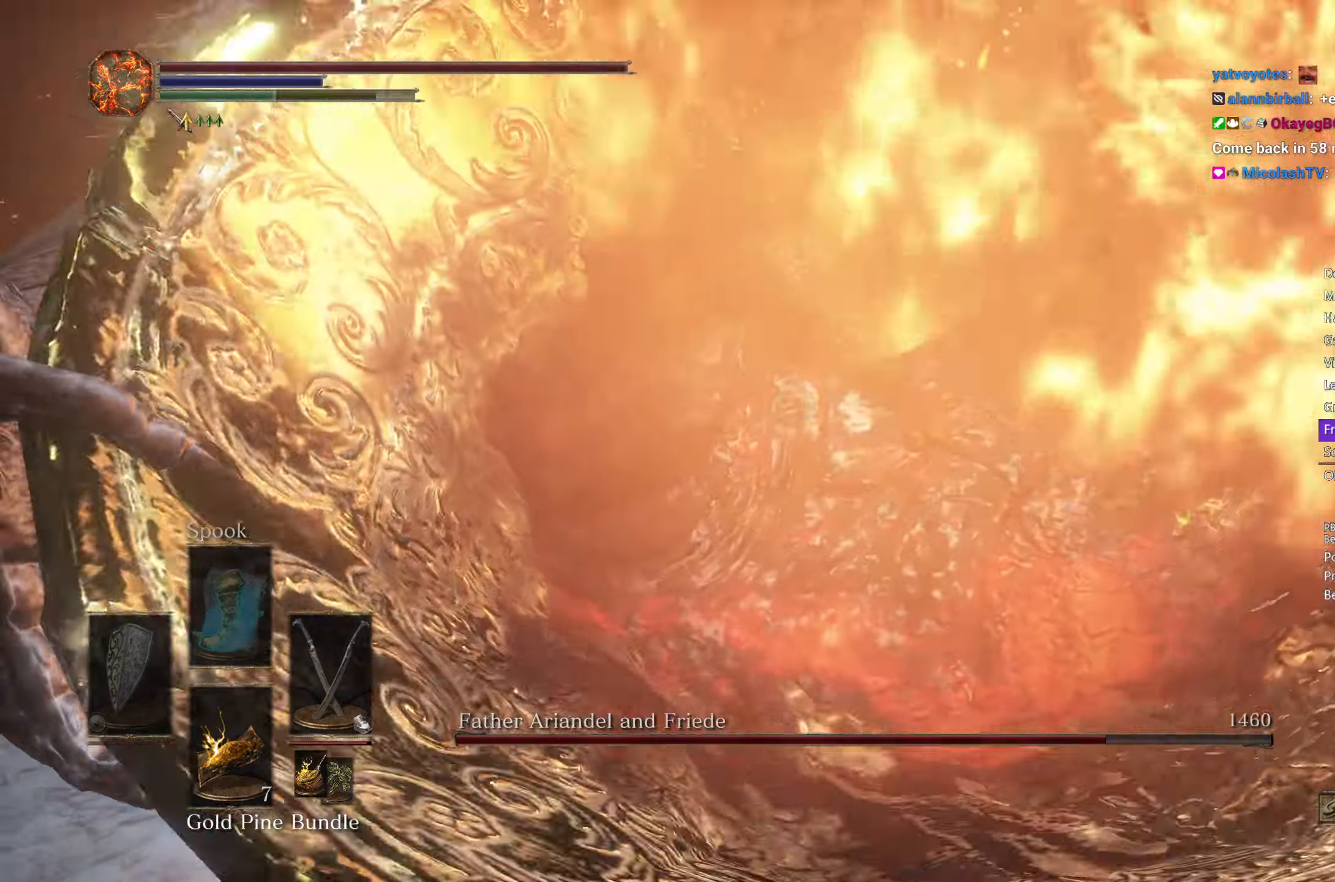
{"buttons": [], "left_stick": "up-left", "right_stick": "down", "events": [[100, "L1", "down"], [183, "L1", "up"], [250, "L1", "down"], [267, "right_stick", "down-left"], [350, "L1", "up"], [400, "L1", "down"], [400, "right_stick", "down"], [483, "L1", "up"]]}
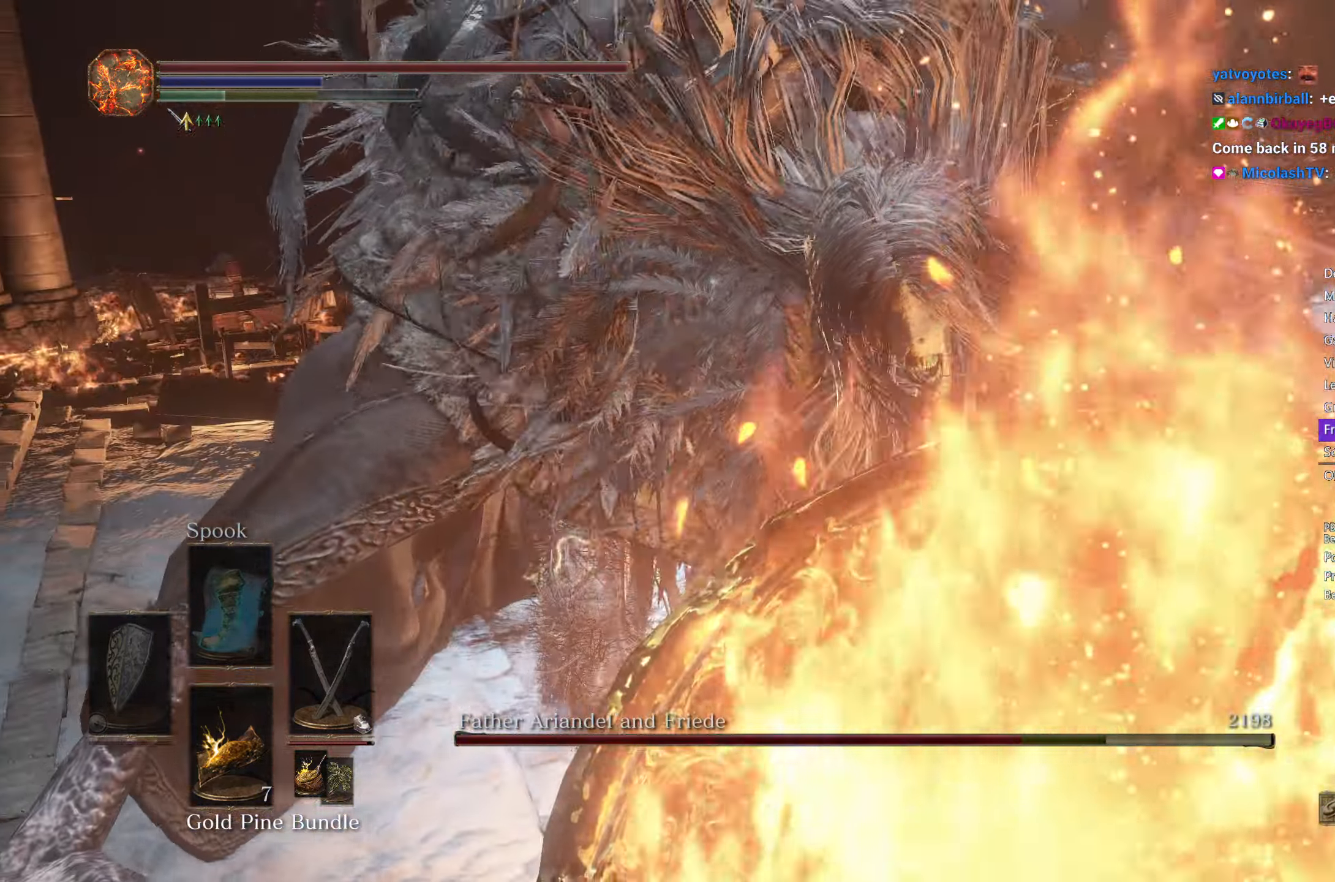
{"buttons": [], "left_stick": "up", "right_stick": "down-right", "events": [[50, "L1", "down"], [50, "left_stick", "up"], [50, "right_stick", "center"], [133, "L1", "up"], [300, "right_stick", "down-right"]]}
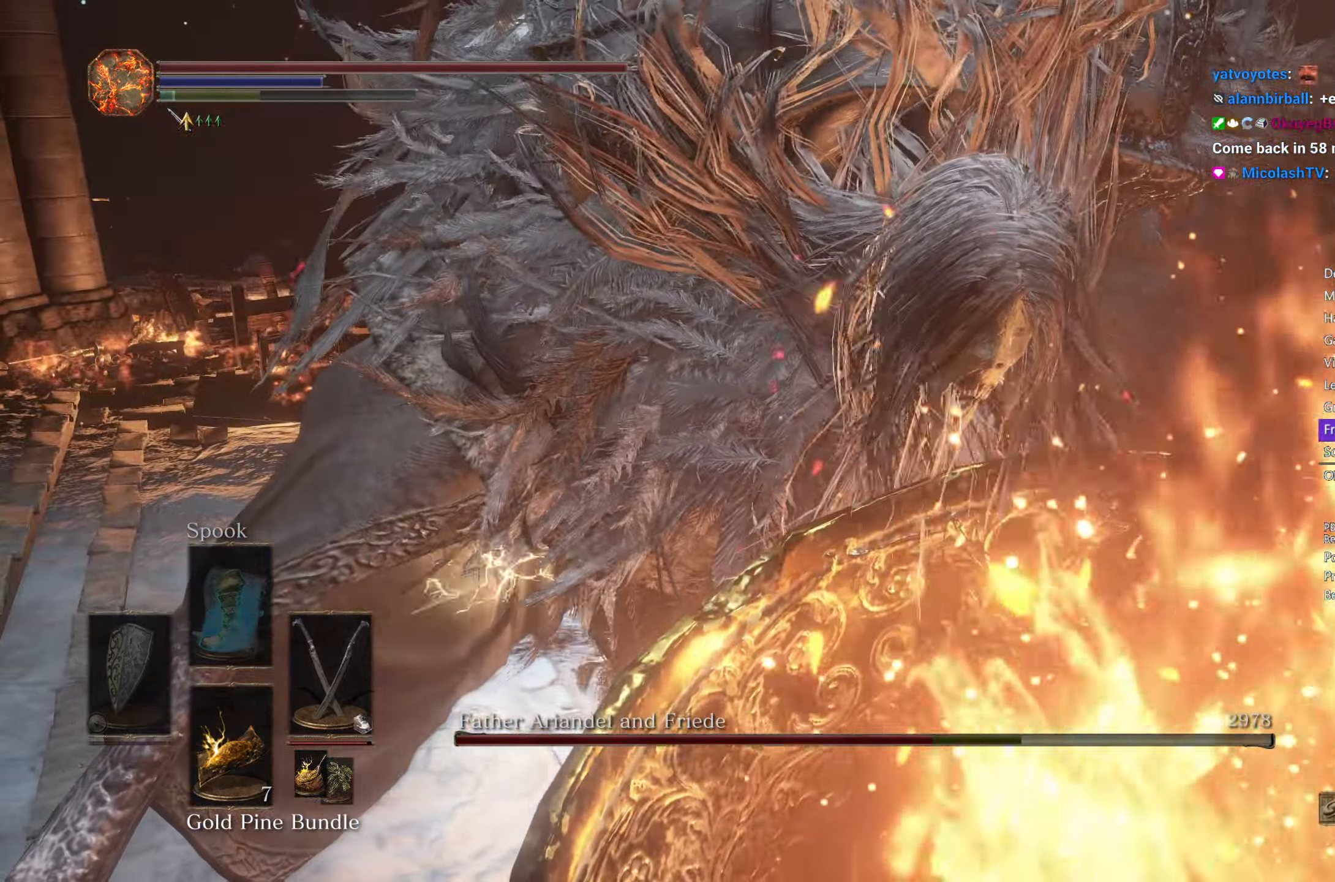
{"buttons": [], "left_stick": "down", "right_stick": "right", "events": [[117, "left_stick", "right"], [183, "left_stick", "down-right"], [283, "right_stick", "right"], [350, "left_stick", "down"]]}
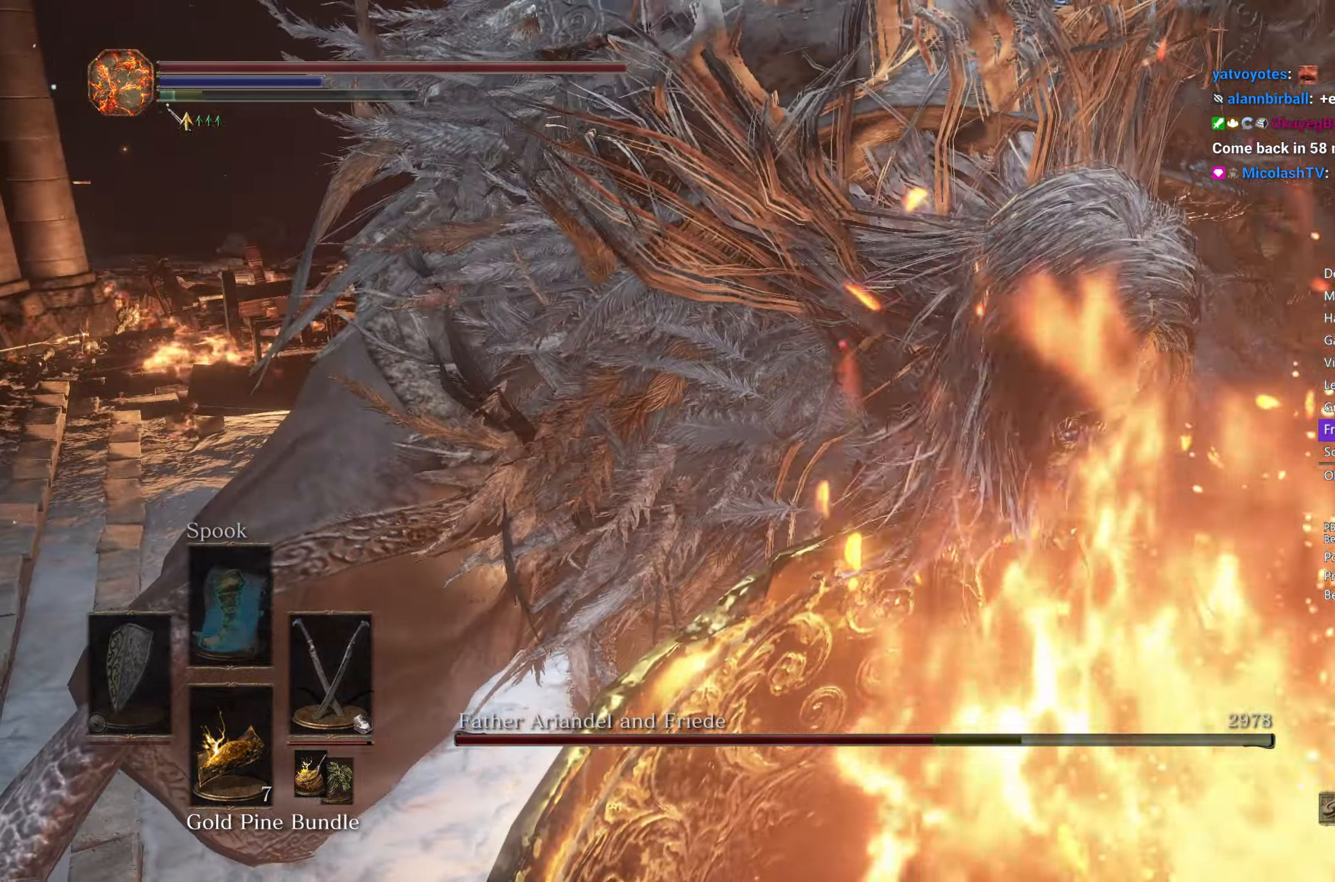
{"buttons": [], "left_stick": "down-left", "right_stick": "right", "events": [[300, "left_stick", "down-left"]]}
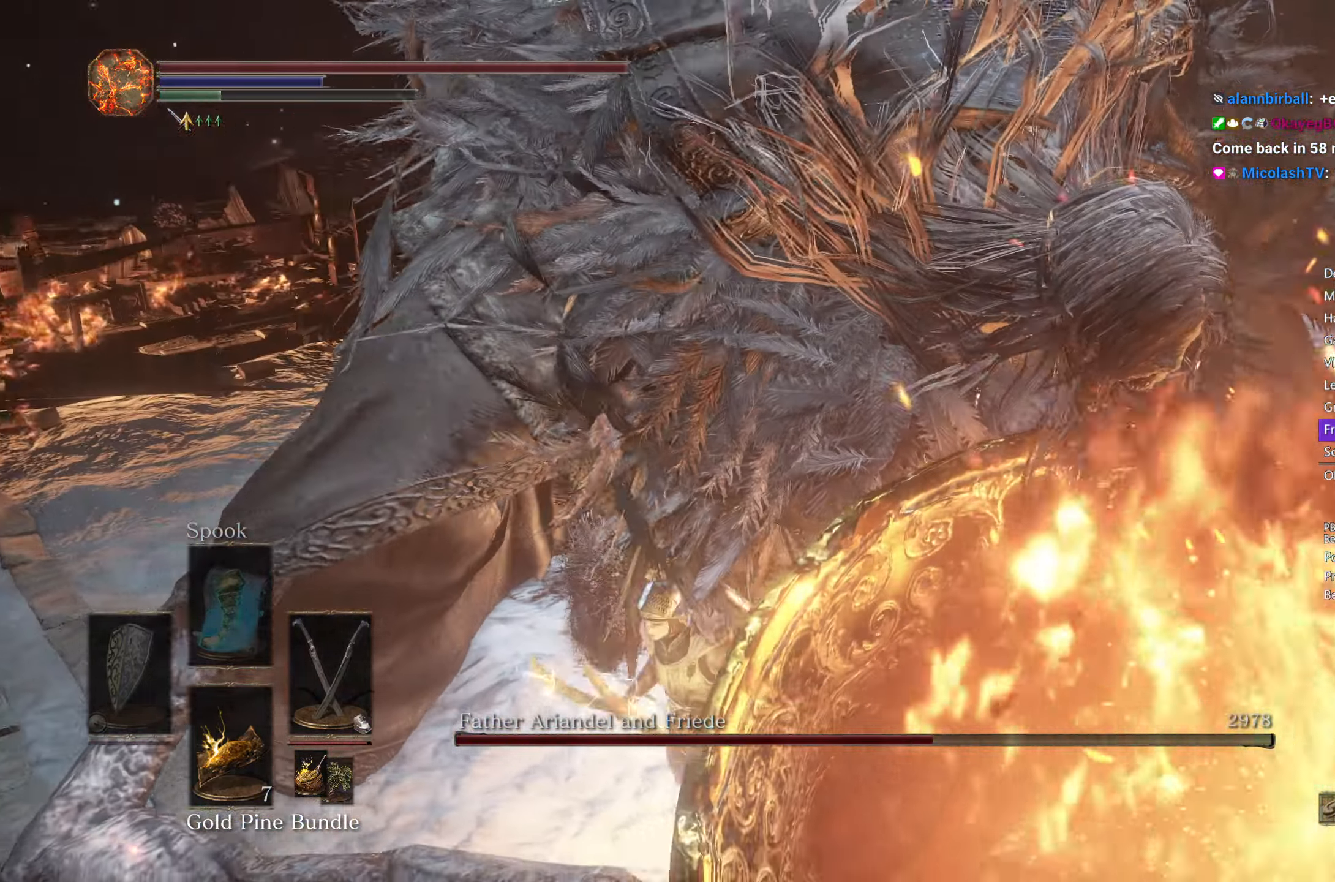
{"buttons": [], "left_stick": "down-left", "right_stick": "right", "events": []}
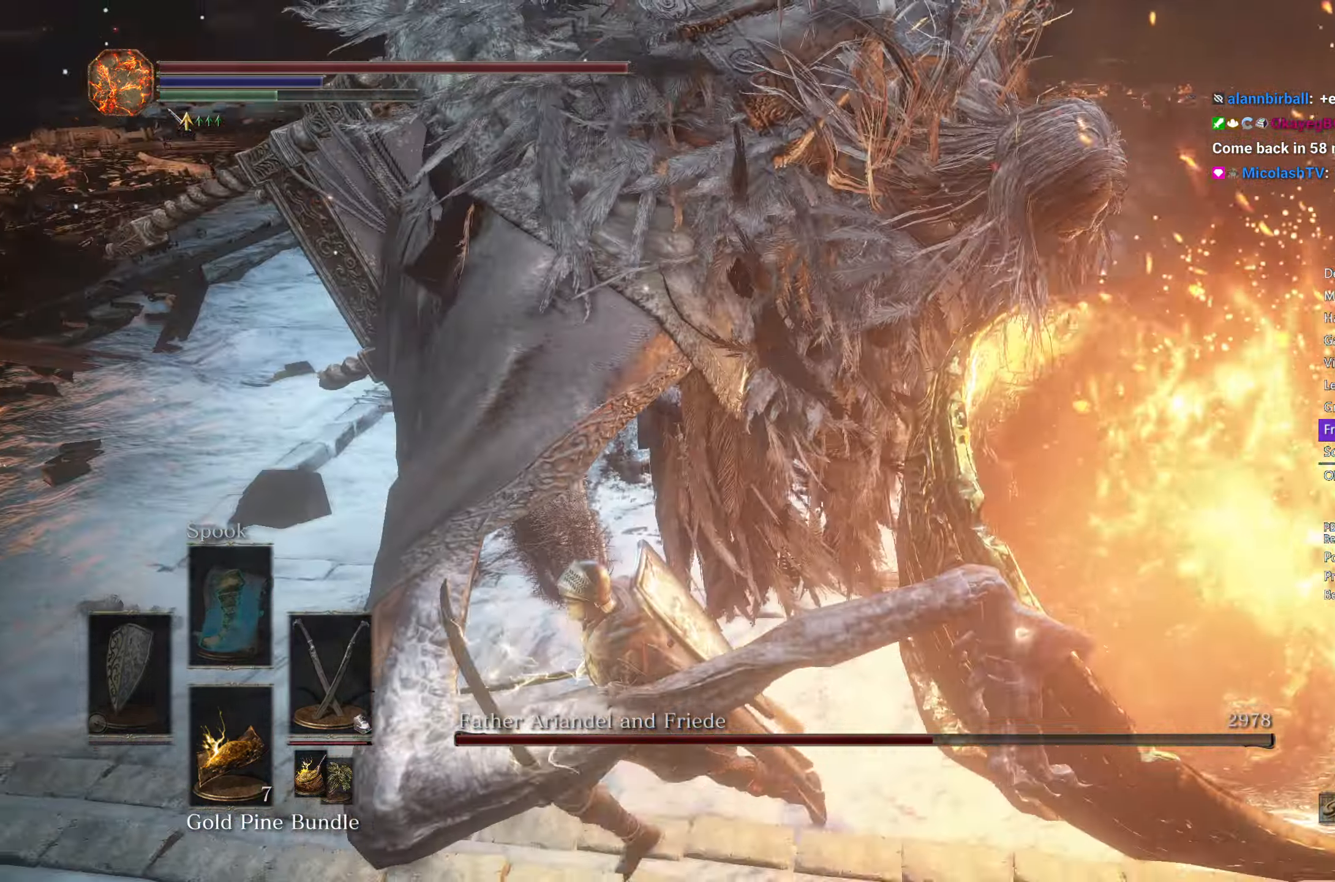
{"buttons": [], "left_stick": "down-left", "right_stick": "right", "events": []}
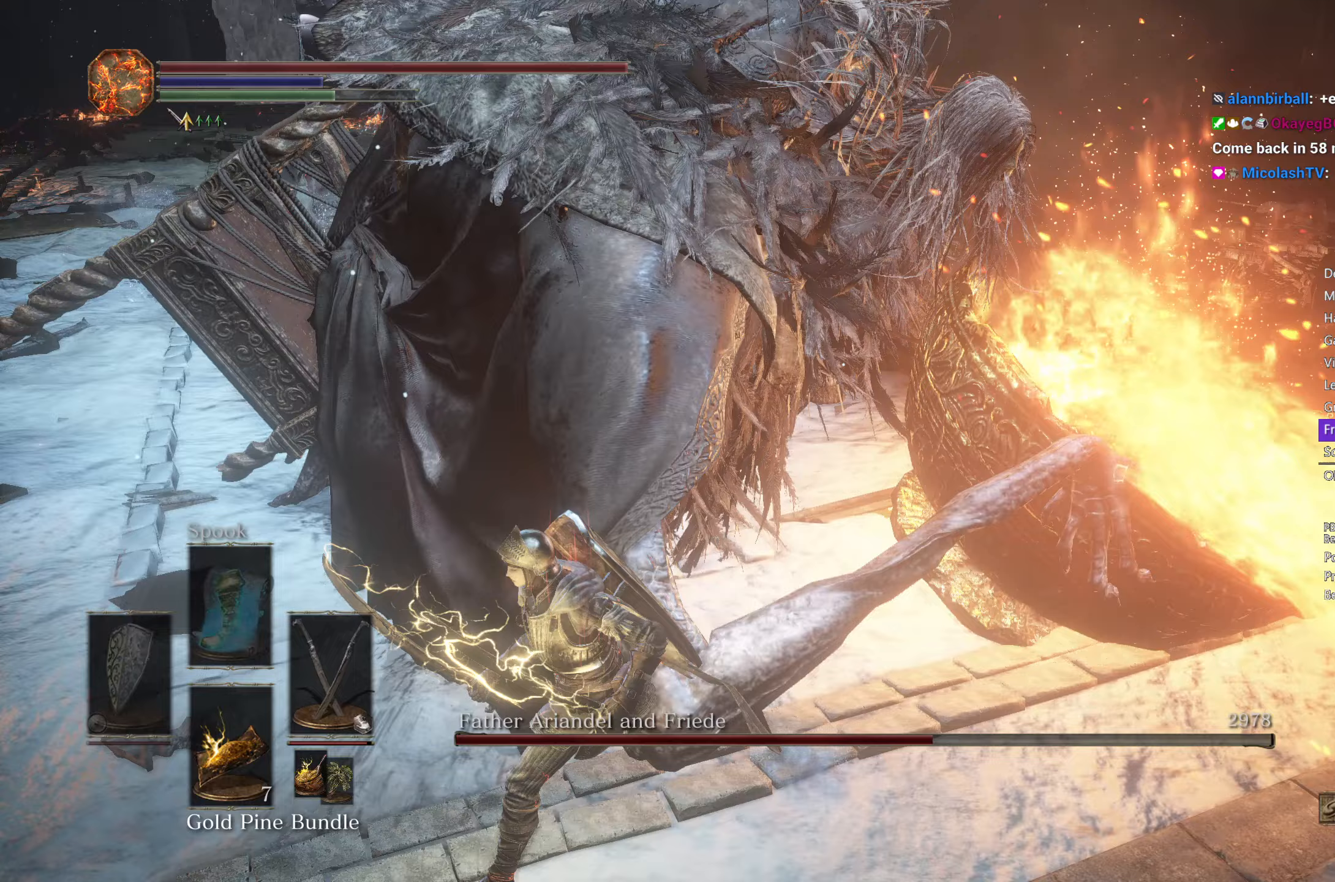
{"buttons": [], "left_stick": "up", "right_stick": "right", "events": [[150, "L1", "down"], [150, "left_stick", "up-left"], [283, "L1", "up"], [367, "left_stick", "up"]]}
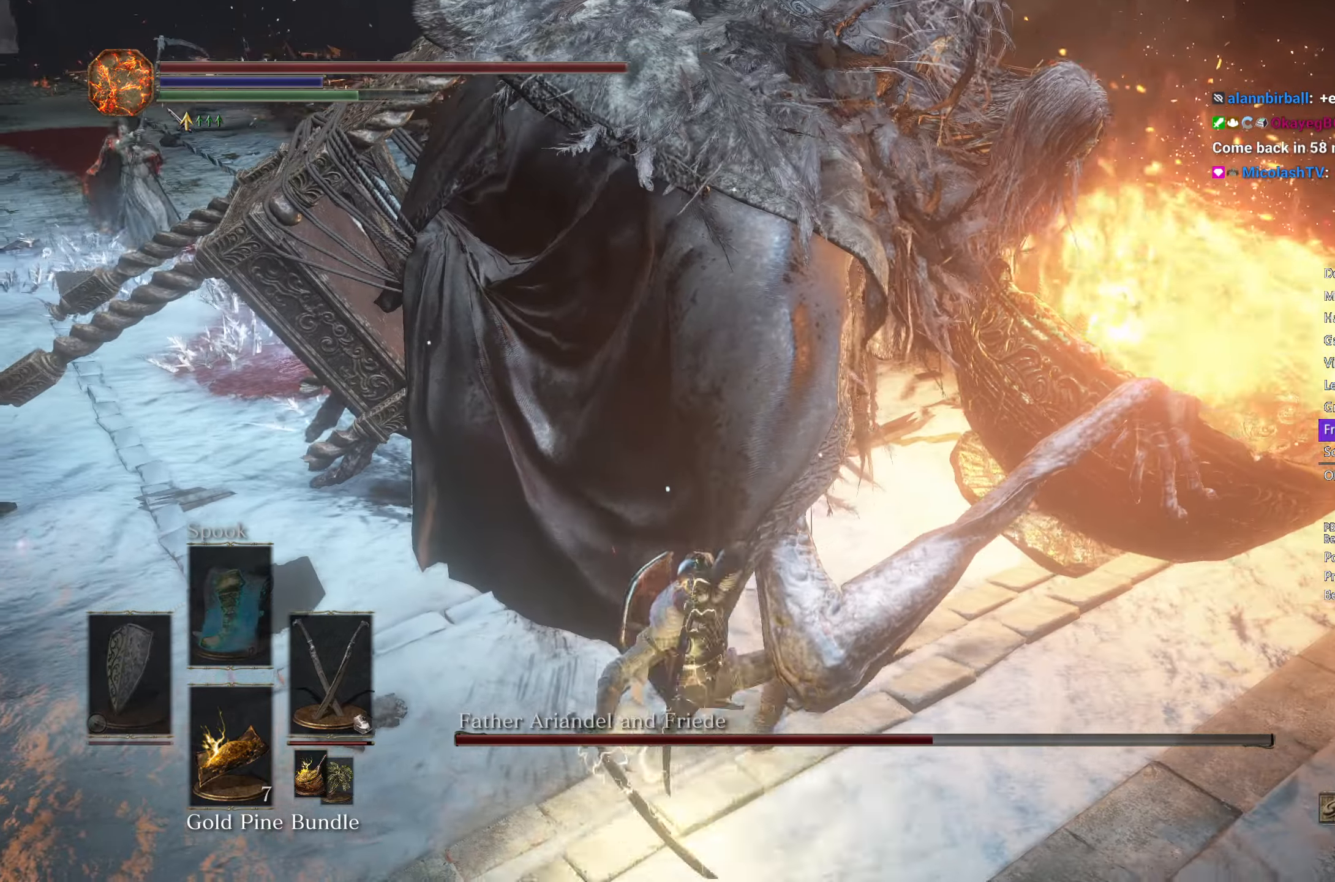
{"buttons": ["B"], "left_stick": "down-left", "right_stick": "right", "events": [[150, "B", "down"], [167, "left_stick", "down-left"]]}
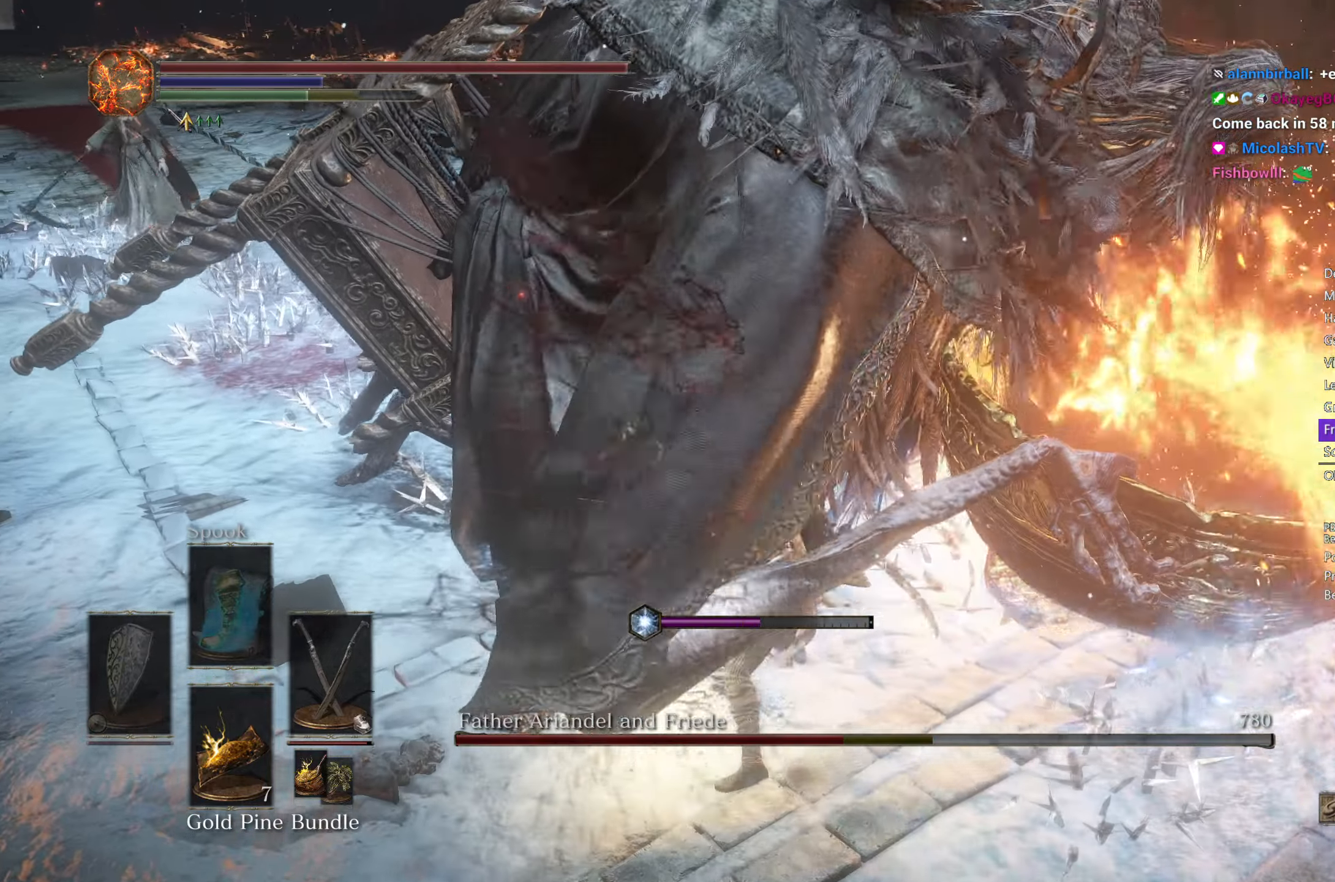
{"buttons": [], "left_stick": "down-left", "right_stick": "right", "events": [[483, "B", "up"]]}
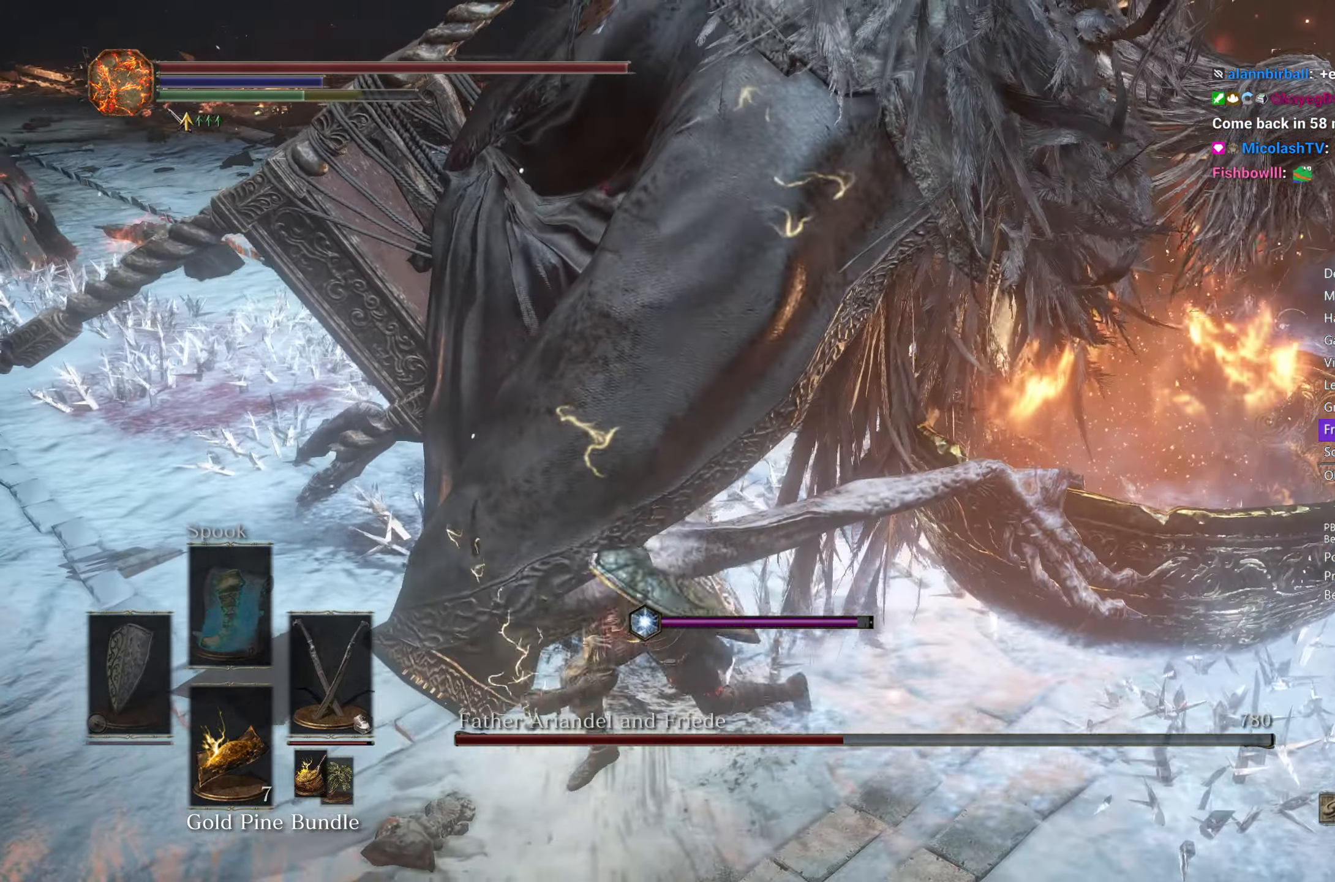
{"buttons": [], "left_stick": "down-left", "right_stick": "right", "events": []}
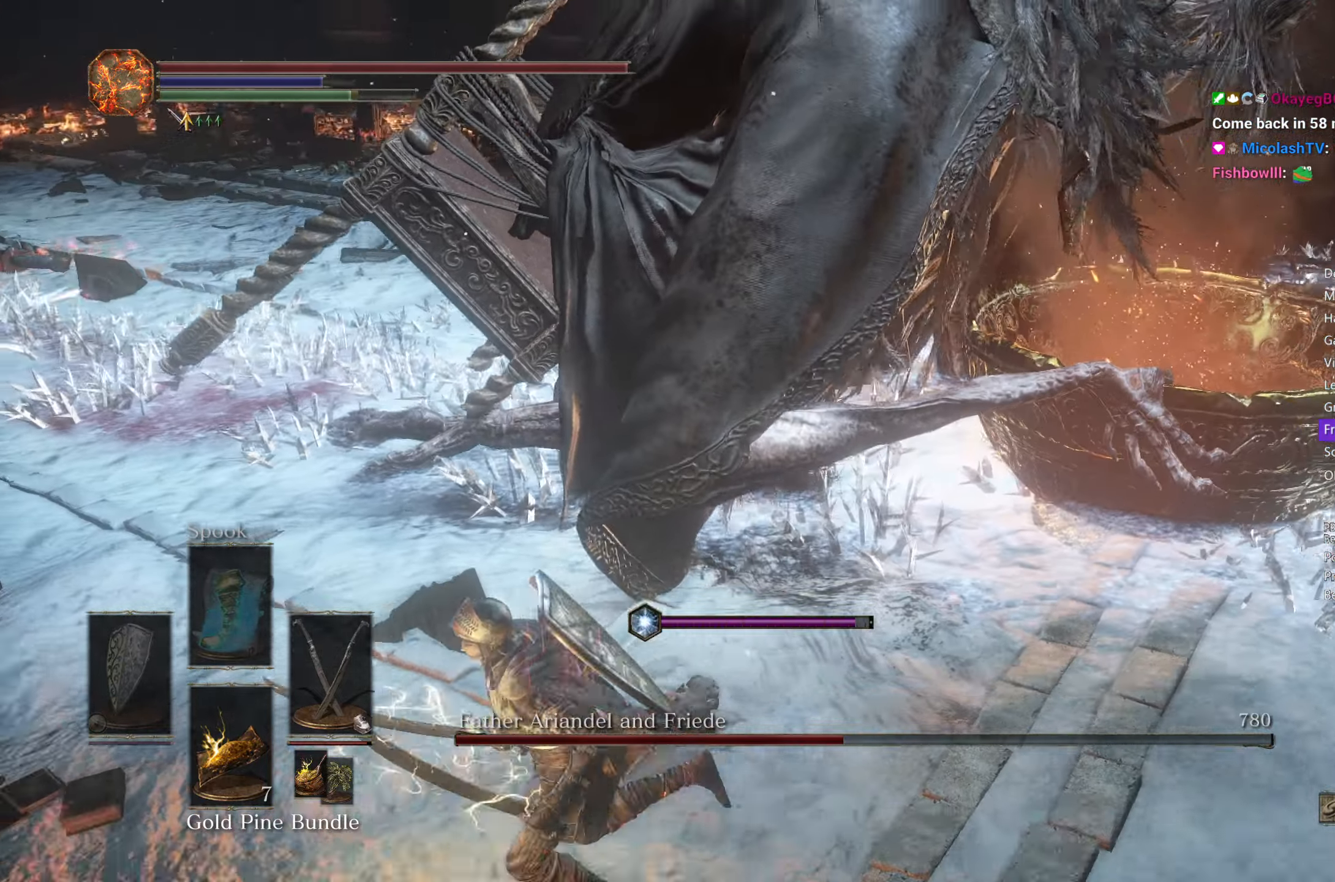
{"buttons": [], "left_stick": "up-left", "right_stick": "right", "events": [[17, "left_stick", "center"], [267, "left_stick", "left"], [450, "left_stick", "up-left"]]}
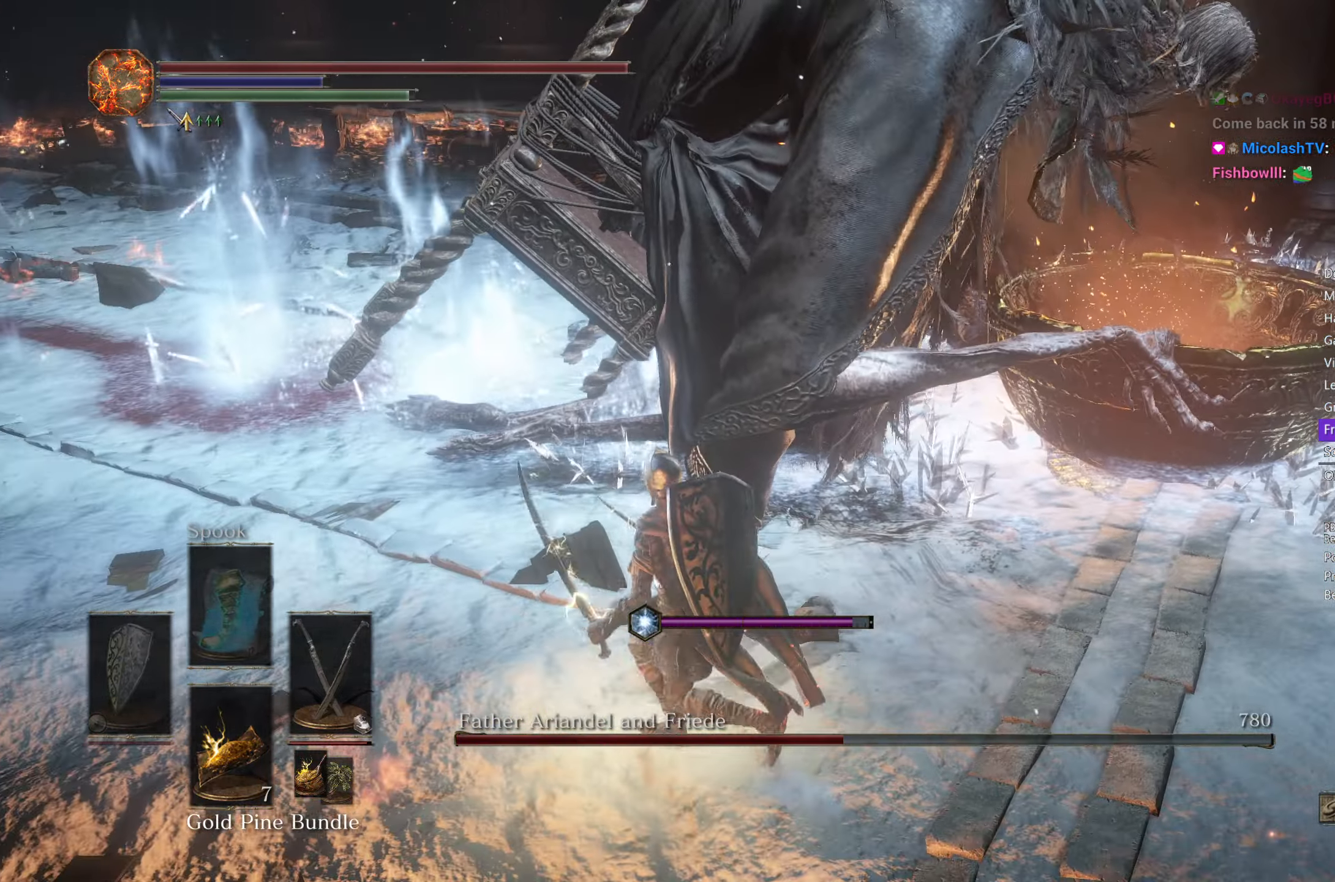
{"buttons": ["L1"], "left_stick": "up", "right_stick": "down-right", "events": [[167, "left_stick", "up"], [267, "L1", "down"], [367, "L1", "up"], [450, "L1", "down"], [467, "right_stick", "down-right"]]}
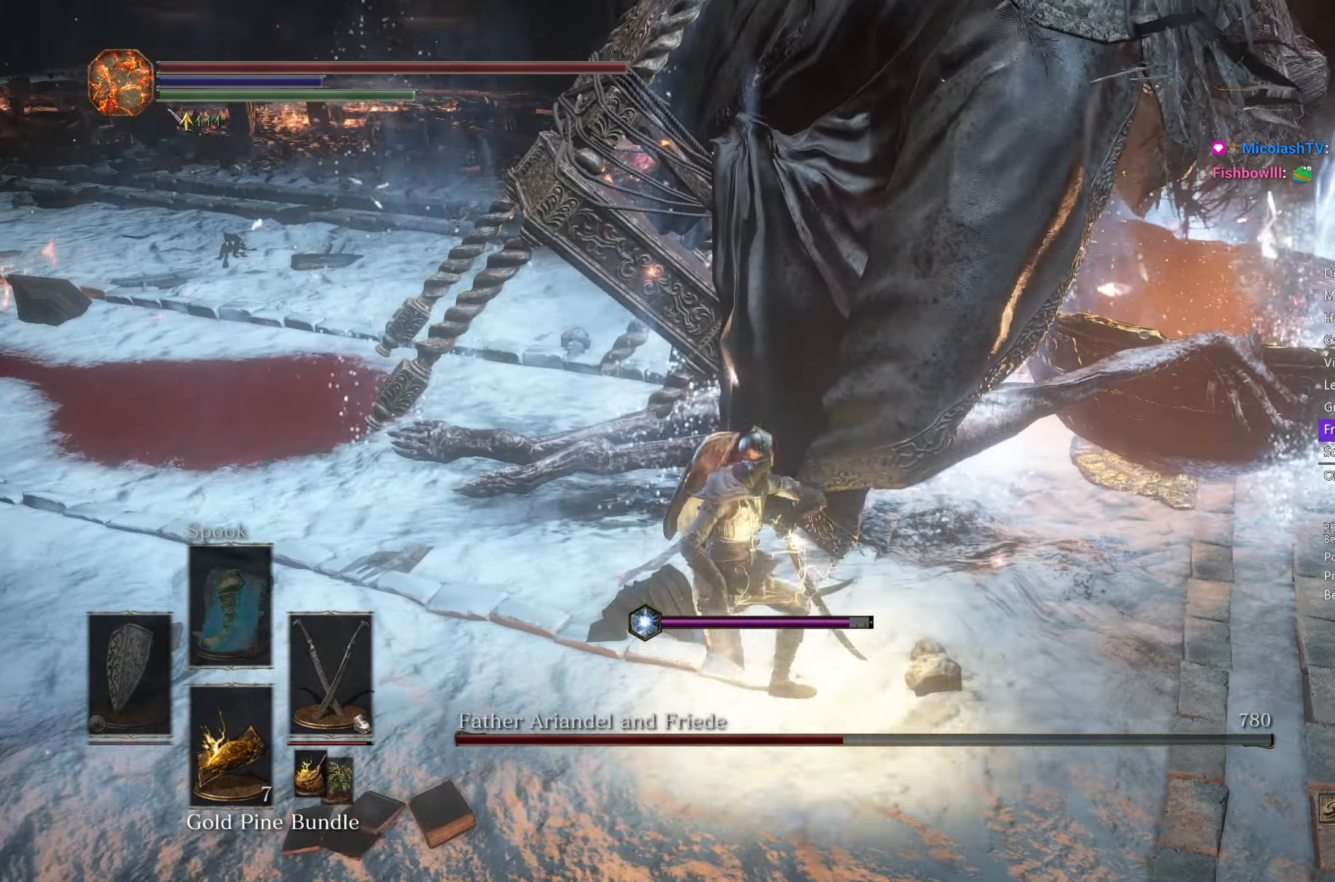
{"buttons": [], "left_stick": "up", "right_stick": "down-right", "events": [[17, "L1", "up"], [100, "L1", "down"], [183, "L1", "up"], [267, "L1", "down"], [350, "L1", "up"], [417, "L1", "down"], [500, "L1", "up"]]}
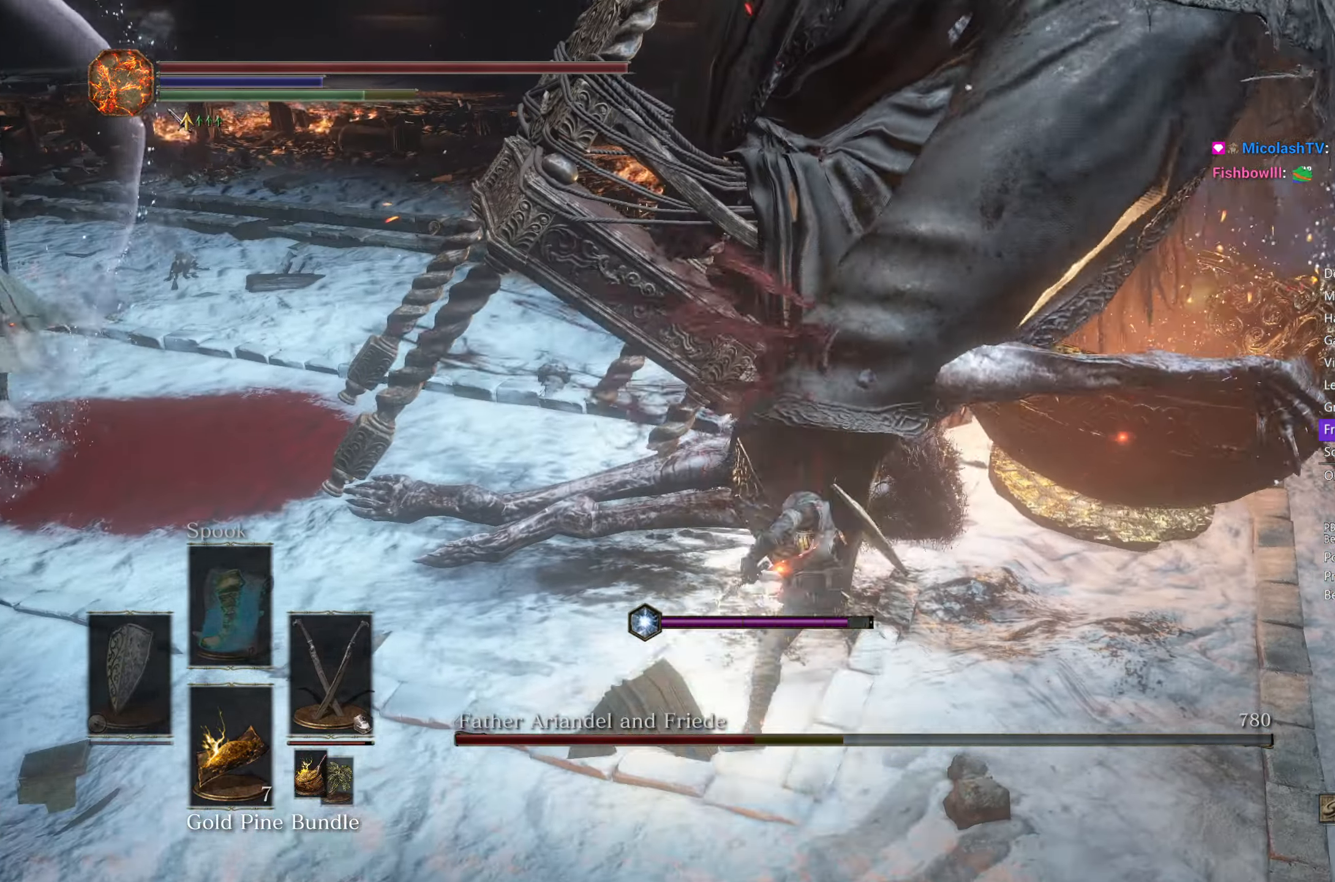
{"buttons": [], "left_stick": "up-right", "right_stick": "center", "events": [[67, "L1", "down"], [67, "right_stick", "center"], [133, "right_stick", "left"], [150, "L1", "up"], [150, "left_stick", "up-right"], [200, "L1", "down"], [283, "L1", "up"], [350, "L1", "down"], [350, "right_stick", "center"], [433, "L1", "up"]]}
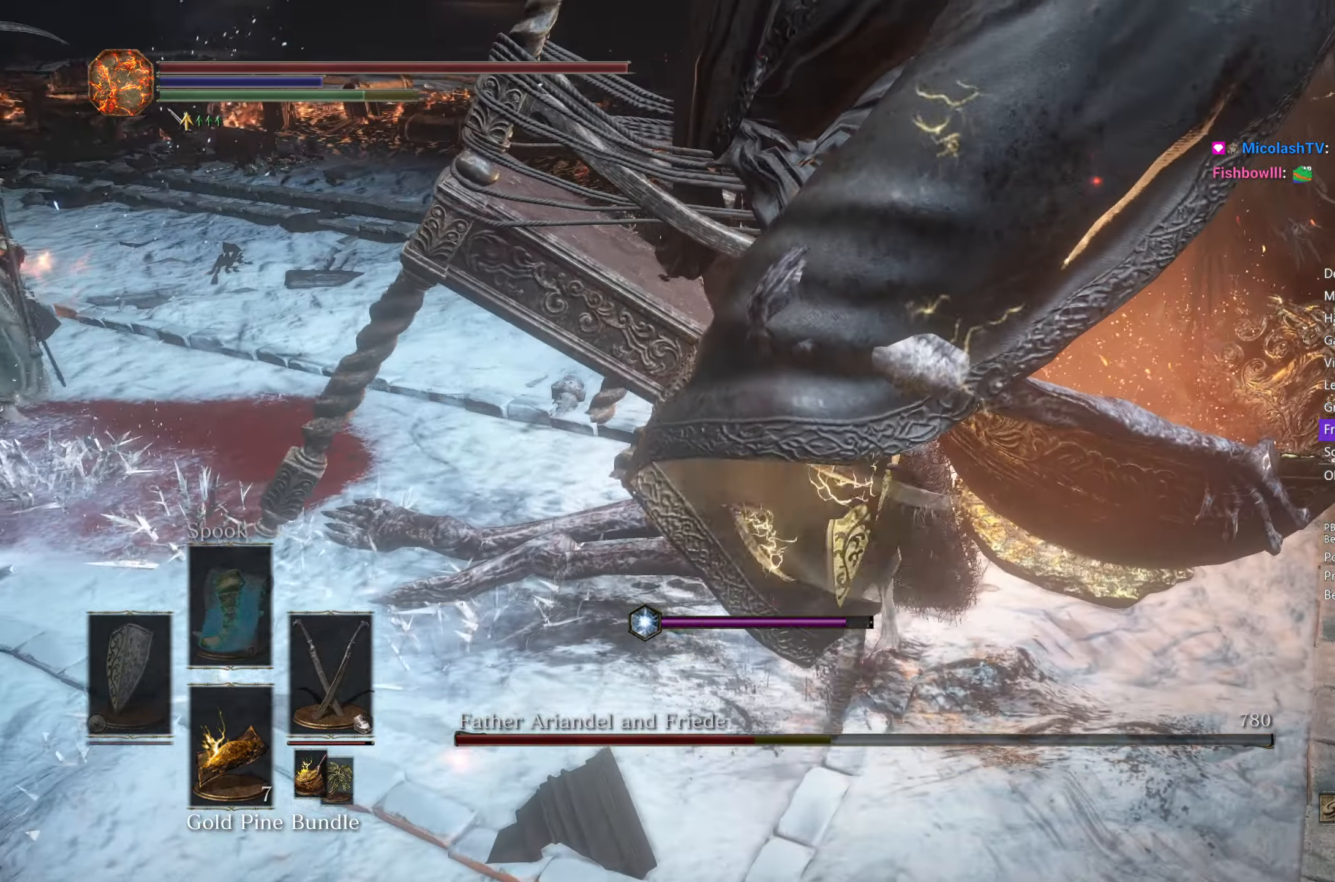
{"buttons": [], "left_stick": "up-right", "right_stick": "left", "events": [[100, "right_stick", "left"]]}
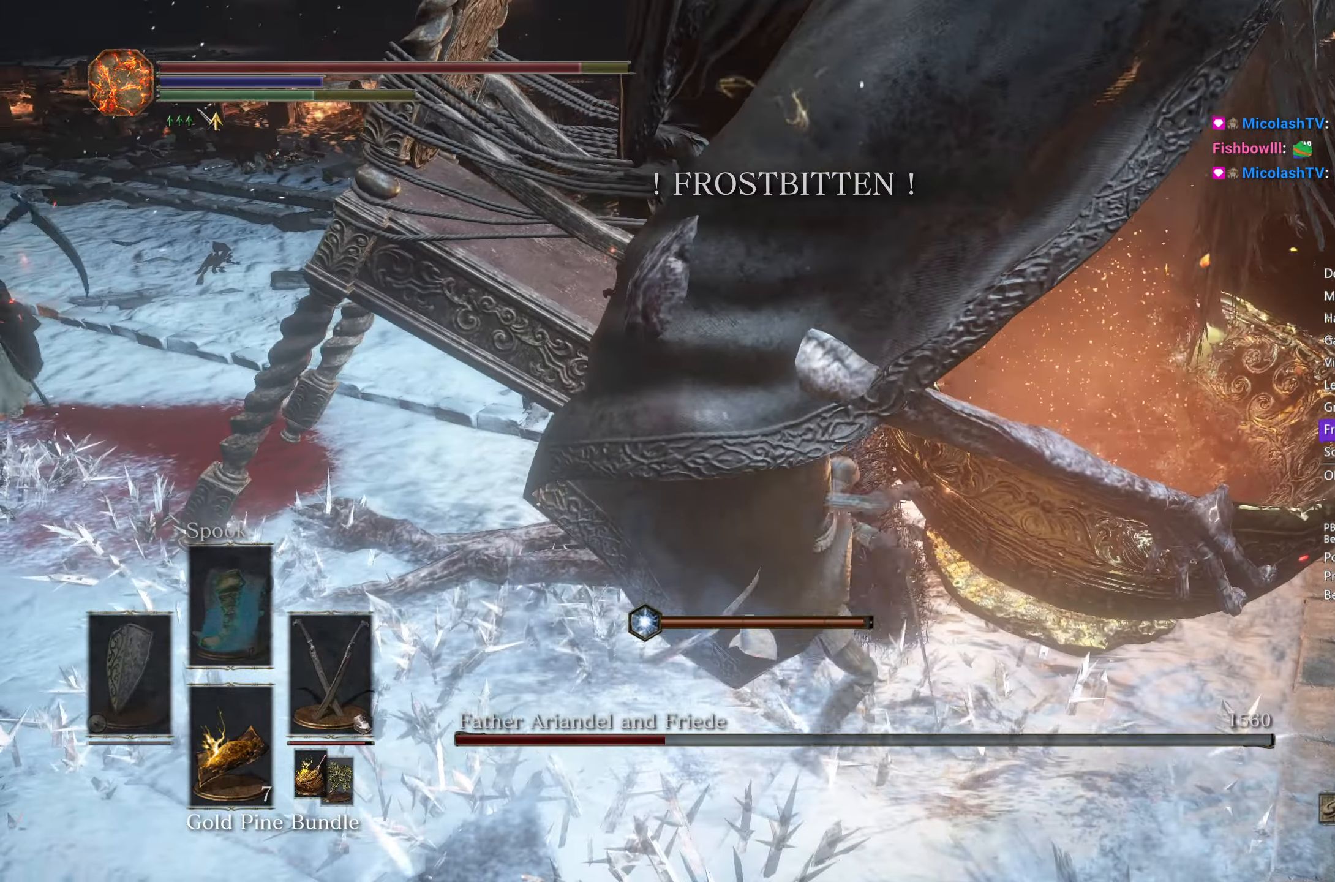
{"buttons": ["B"], "left_stick": "right", "right_stick": "left", "events": [[250, "B", "down"], [333, "left_stick", "right"]]}